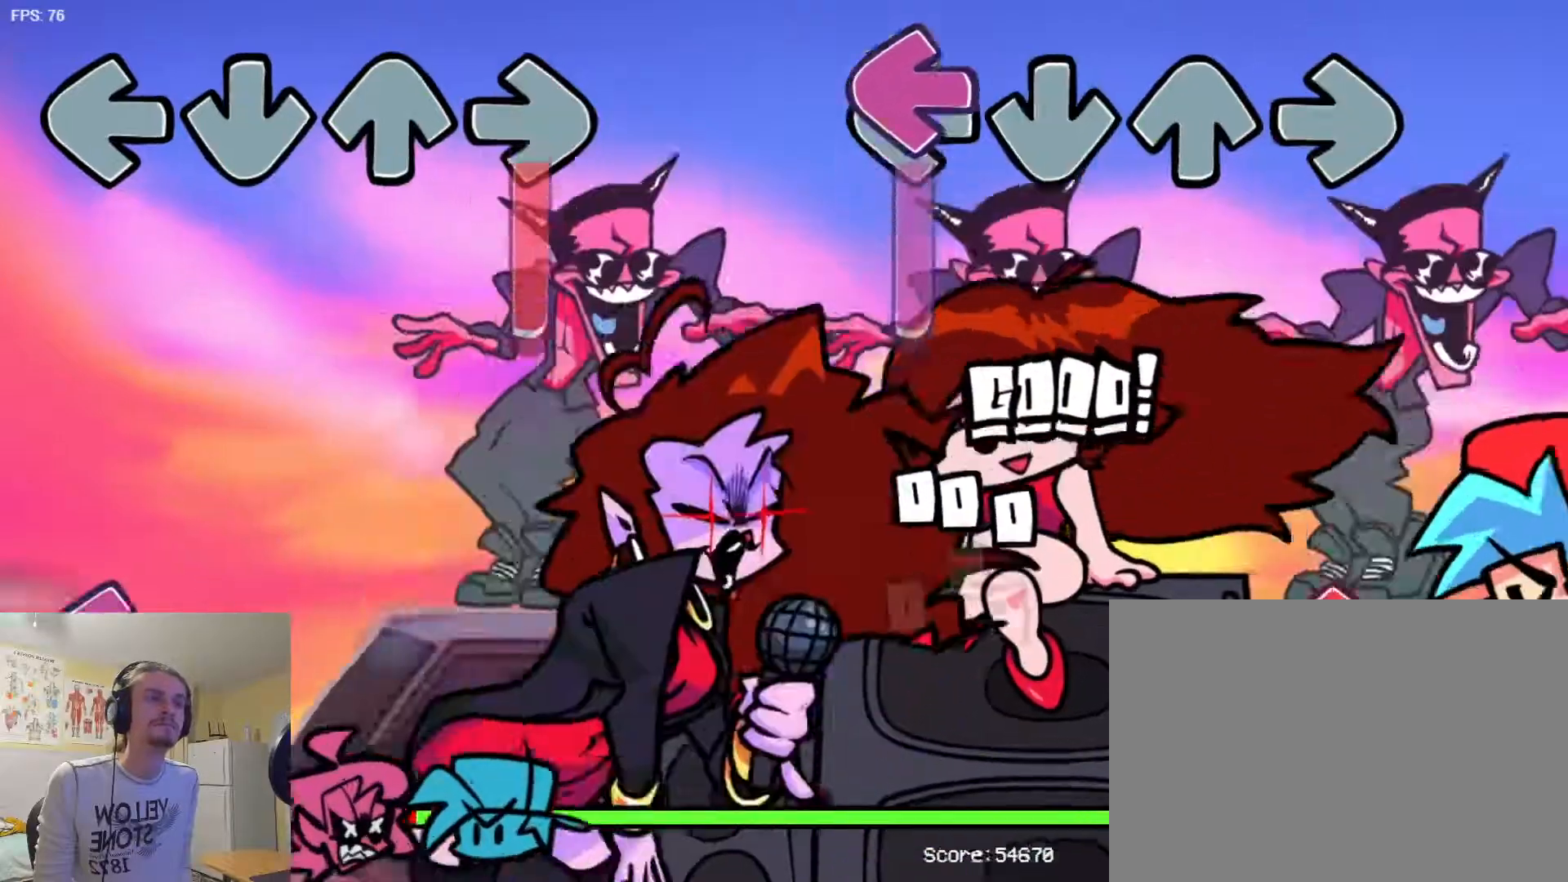
Gameplay with a controller (arcade stick); each line is a JSON object with the inputs held at the frame after it. "events" lists button and stick changes between this image and that frame as [ms after this image, input, new state], when the widget could be followed in between. Not read: L3 R3.
{"buttons": [], "events": [[16, "SQUARE", "down"], [467, "SQUARE", "up"]]}
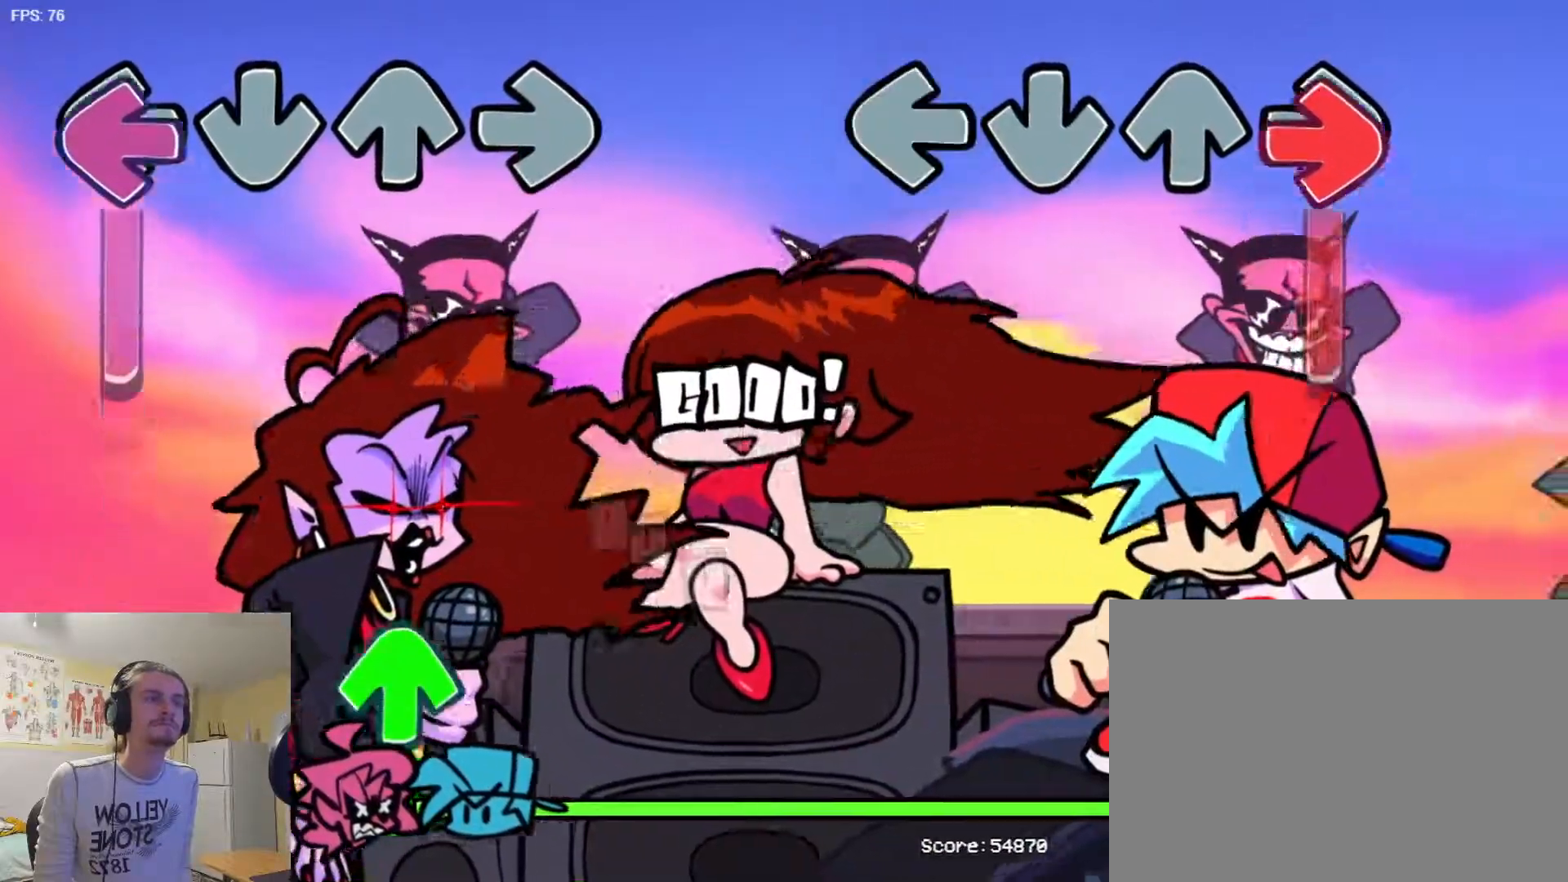
{"buttons": ["L1"], "events": [[67, "L1", "down"]]}
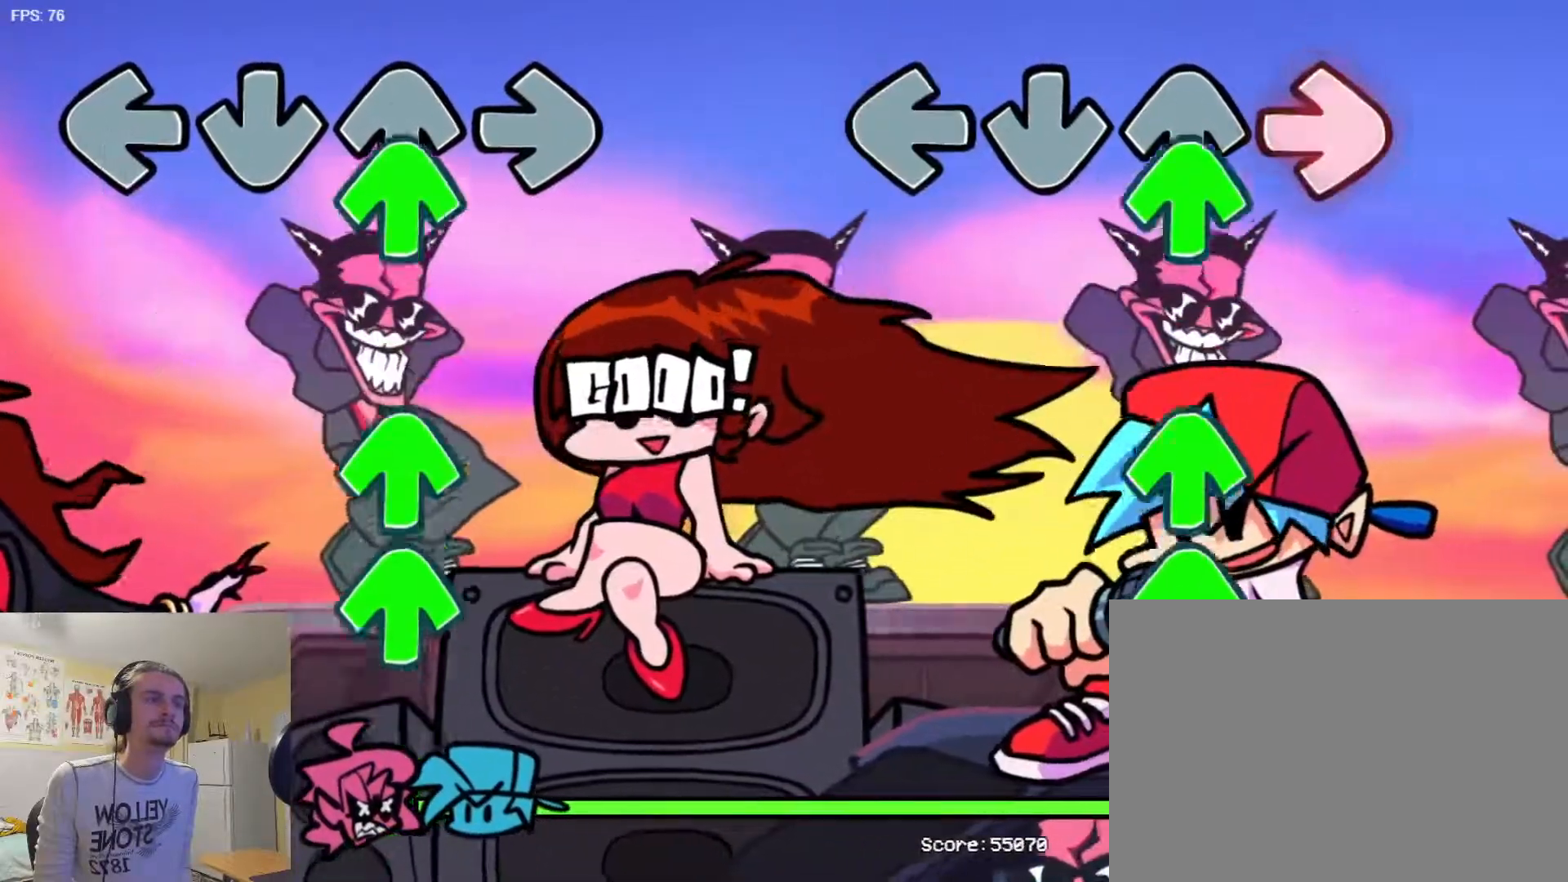
{"buttons": ["R1"], "events": [[66, "L1", "up"], [66, "R1", "down"], [166, "R1", "up"], [283, "R1", "down"], [333, "R1", "up"], [450, "R1", "down"]]}
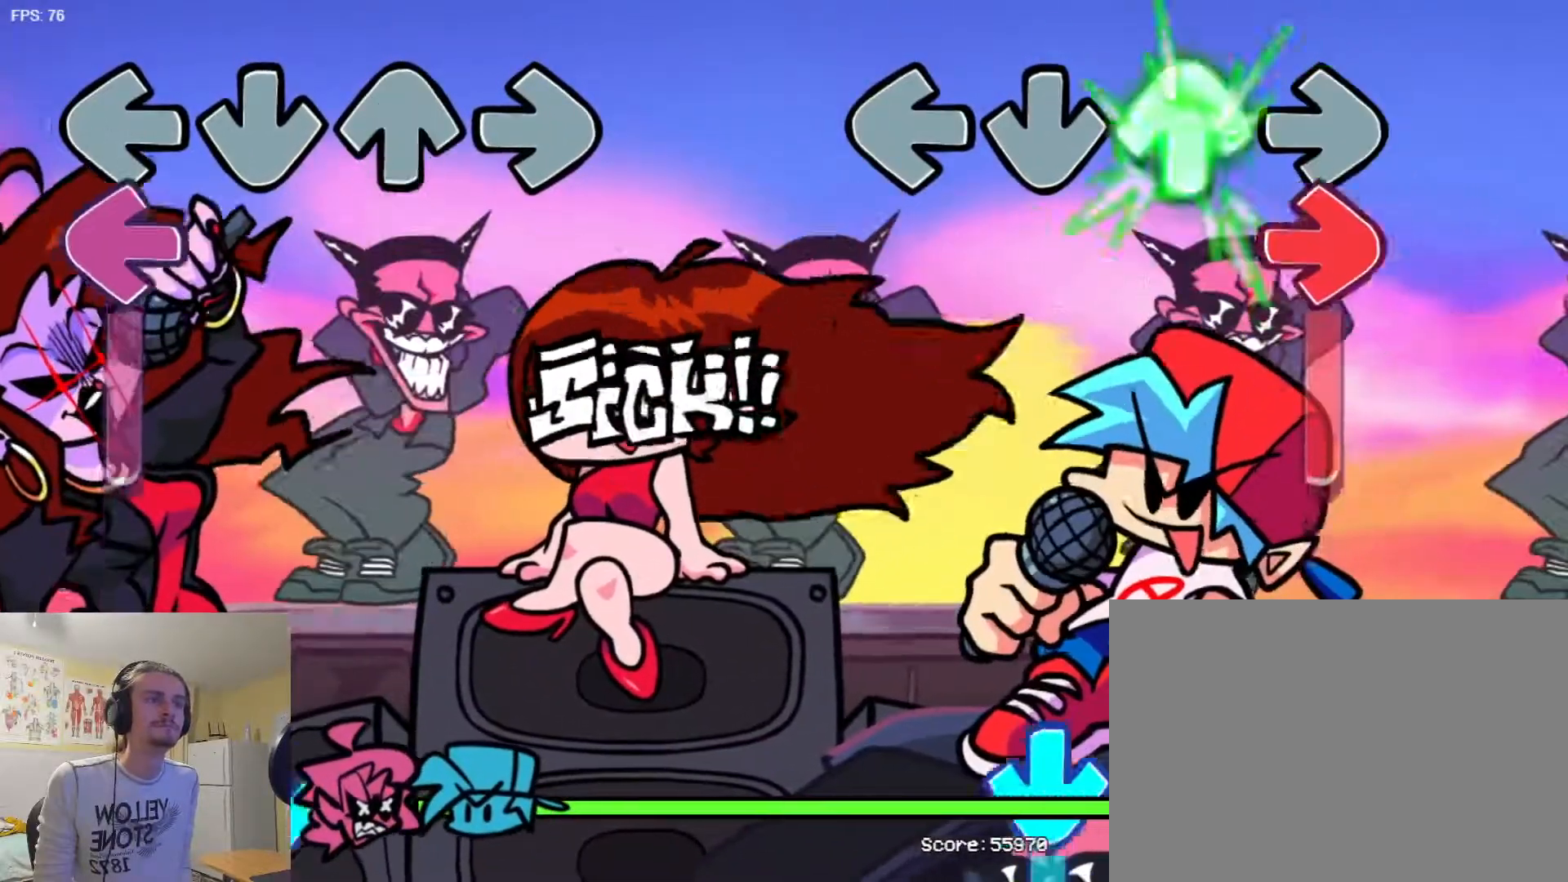
{"buttons": ["L1"], "events": [[67, "L1", "down"], [67, "R1", "up"]]}
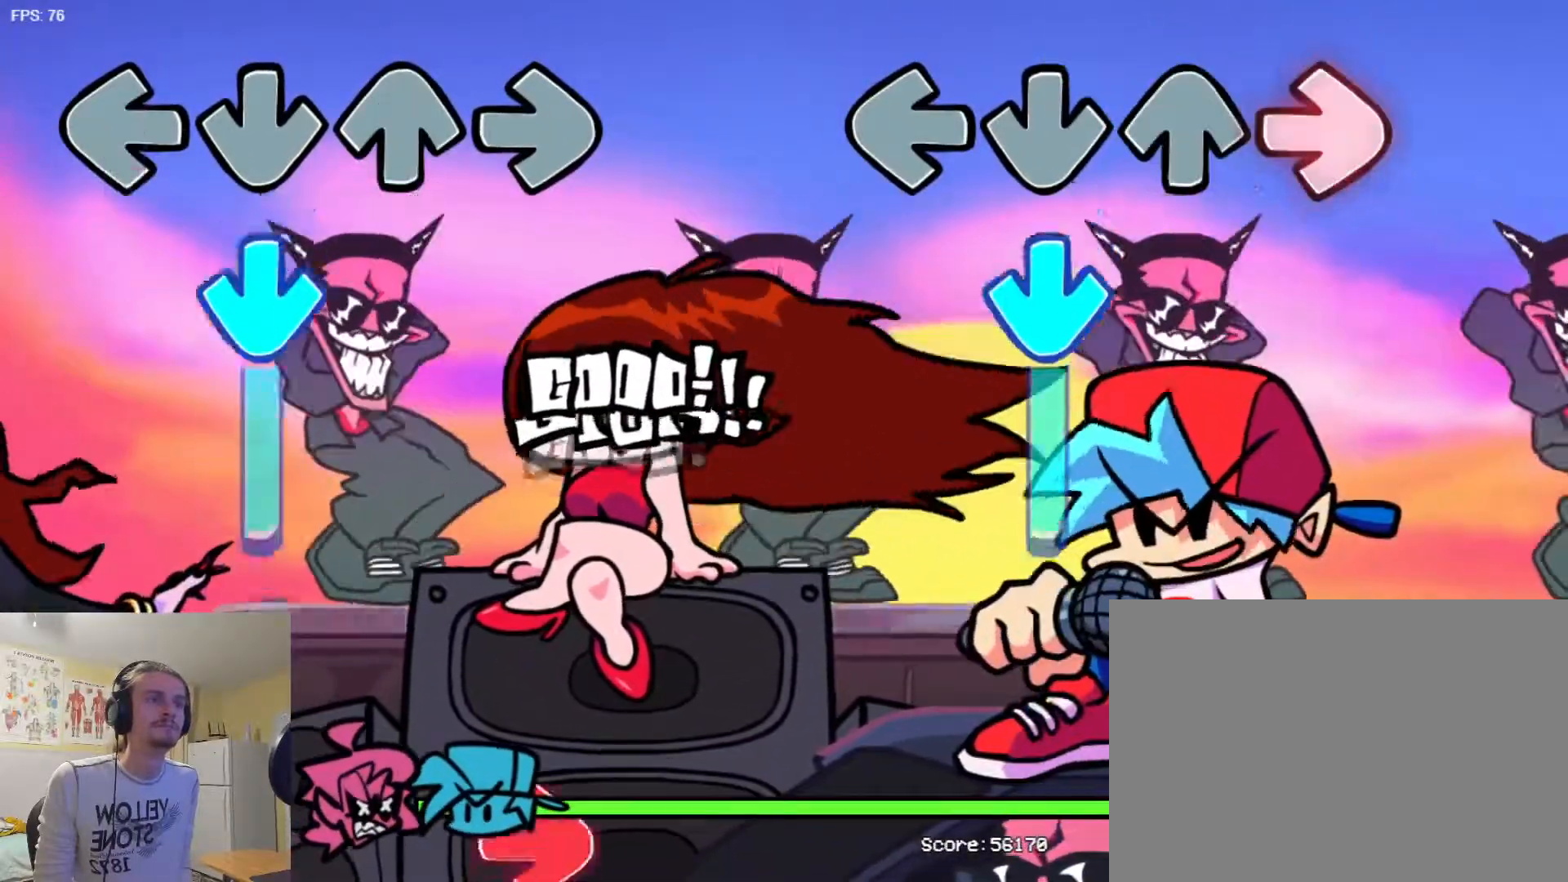
{"buttons": ["TRIANGLE"], "events": [[150, "L1", "up"], [167, "TRIANGLE", "down"]]}
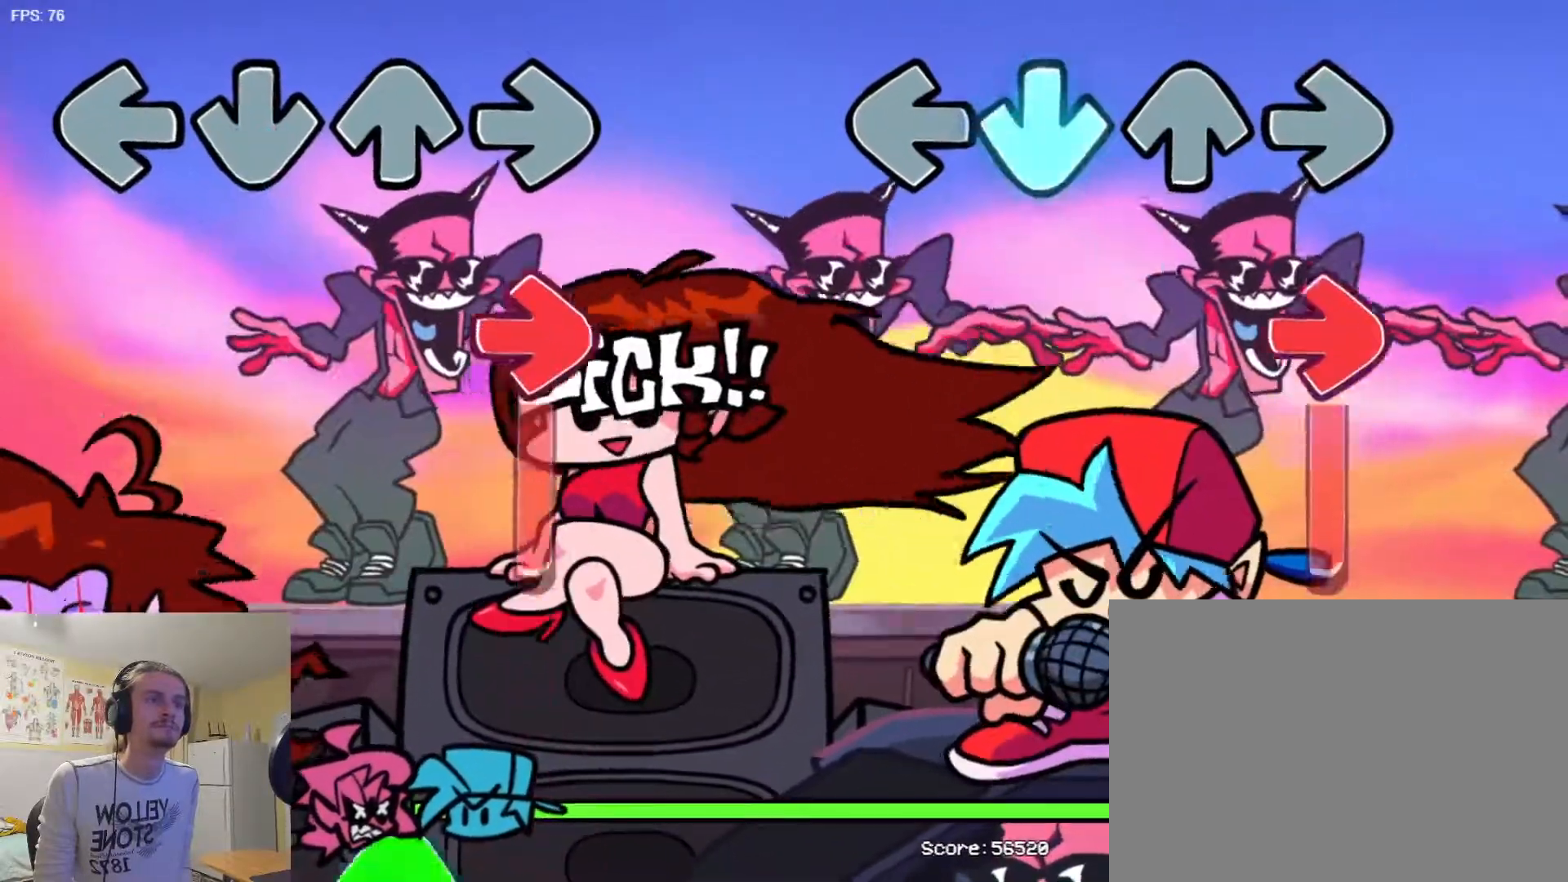
{"buttons": ["L1"], "events": [[217, "L1", "down"], [217, "TRIANGLE", "up"]]}
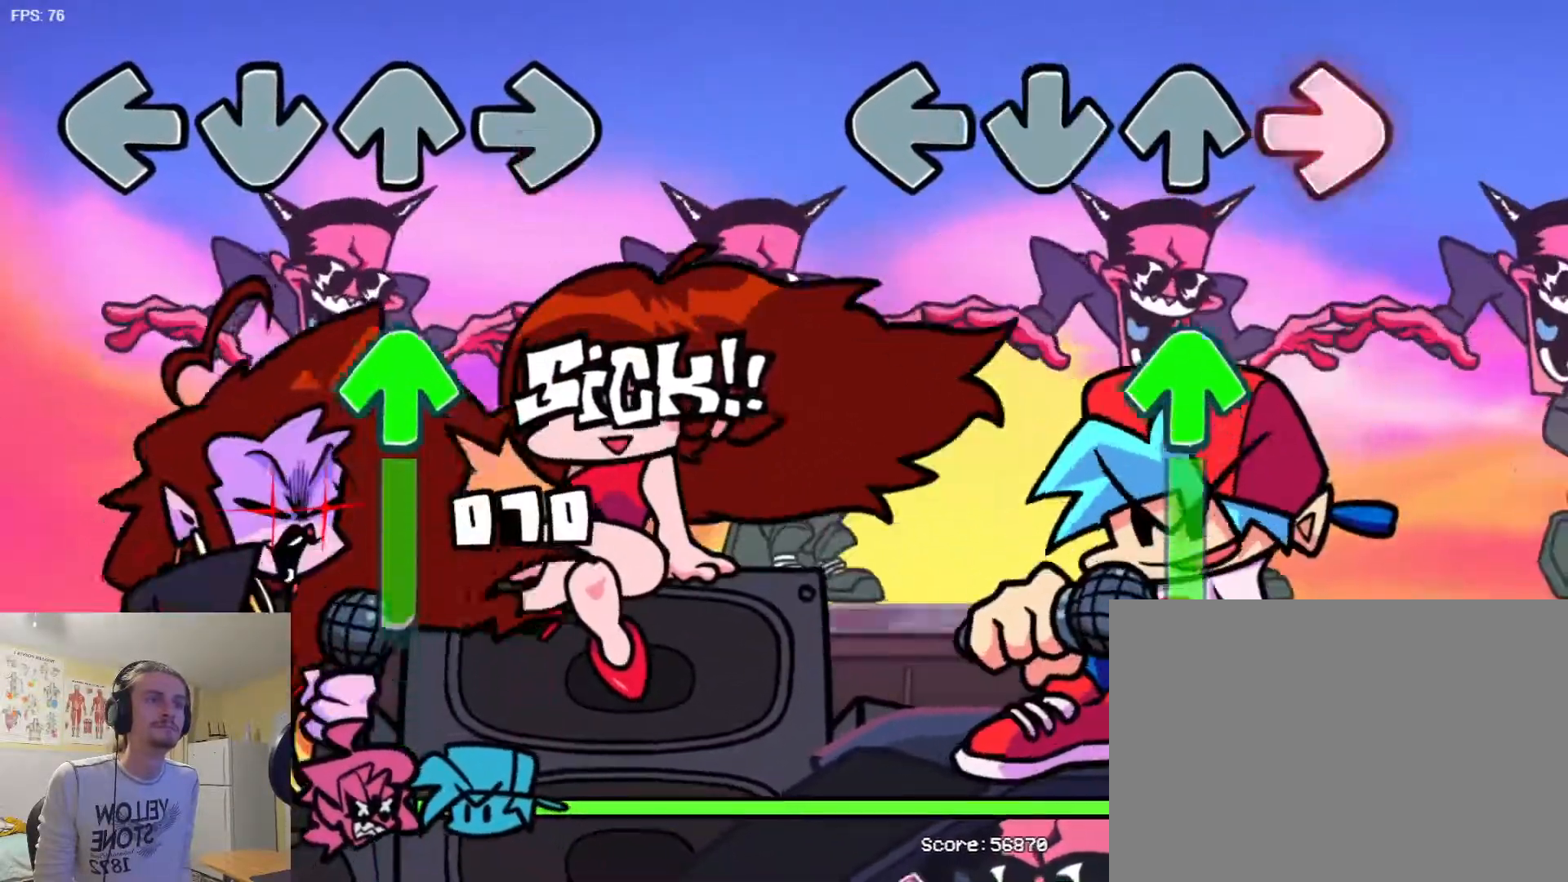
{"buttons": ["R1"], "events": [[250, "L1", "up"], [250, "R1", "down"]]}
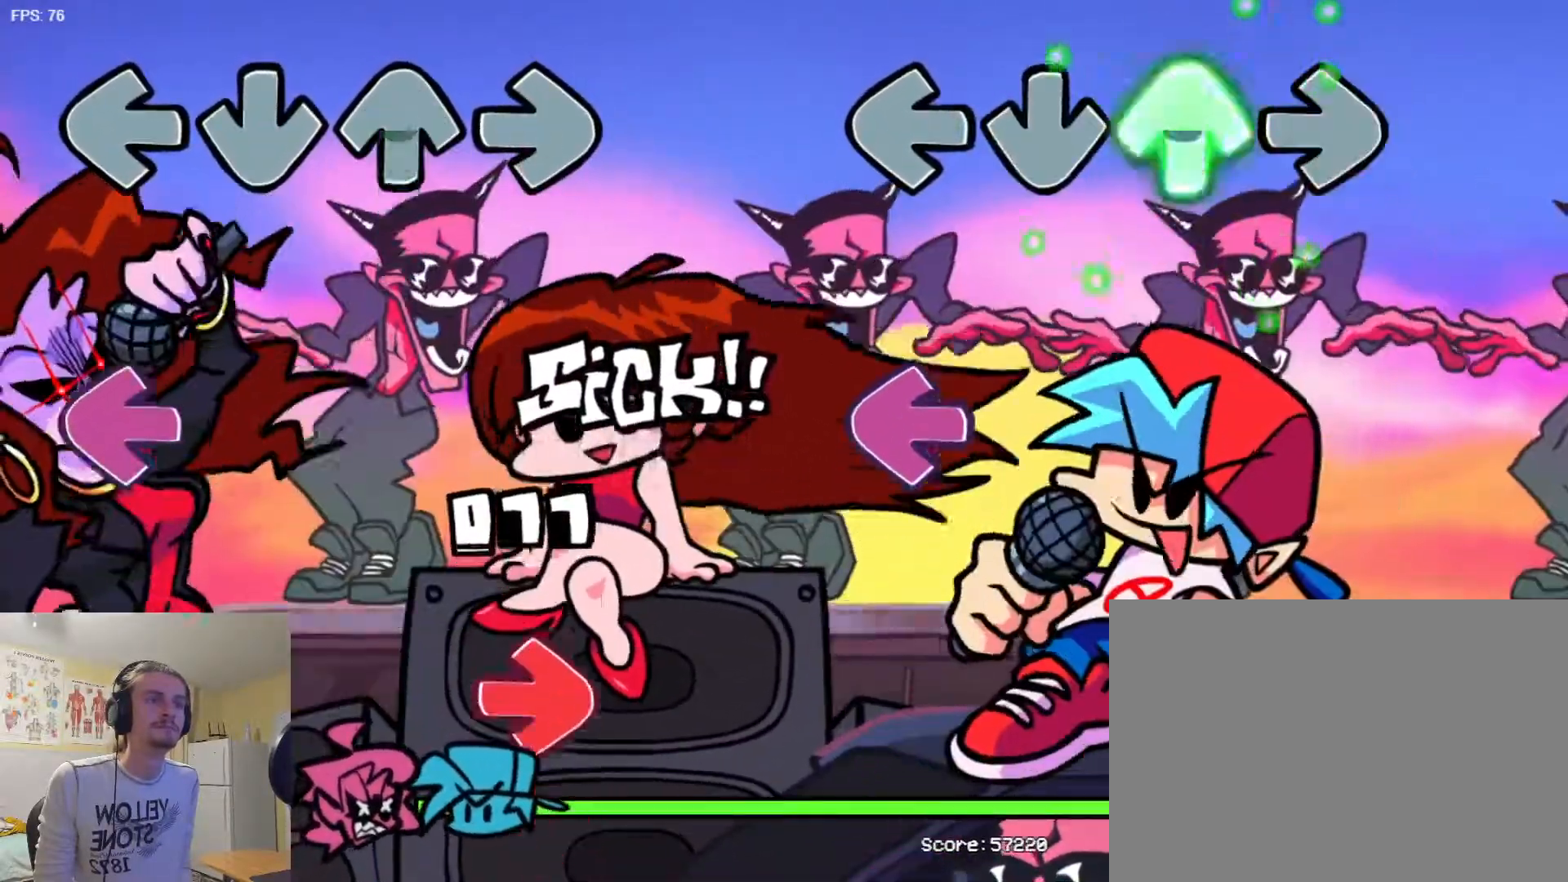
{"buttons": ["SQUARE"], "events": [[334, "R1", "up"], [334, "SQUARE", "down"]]}
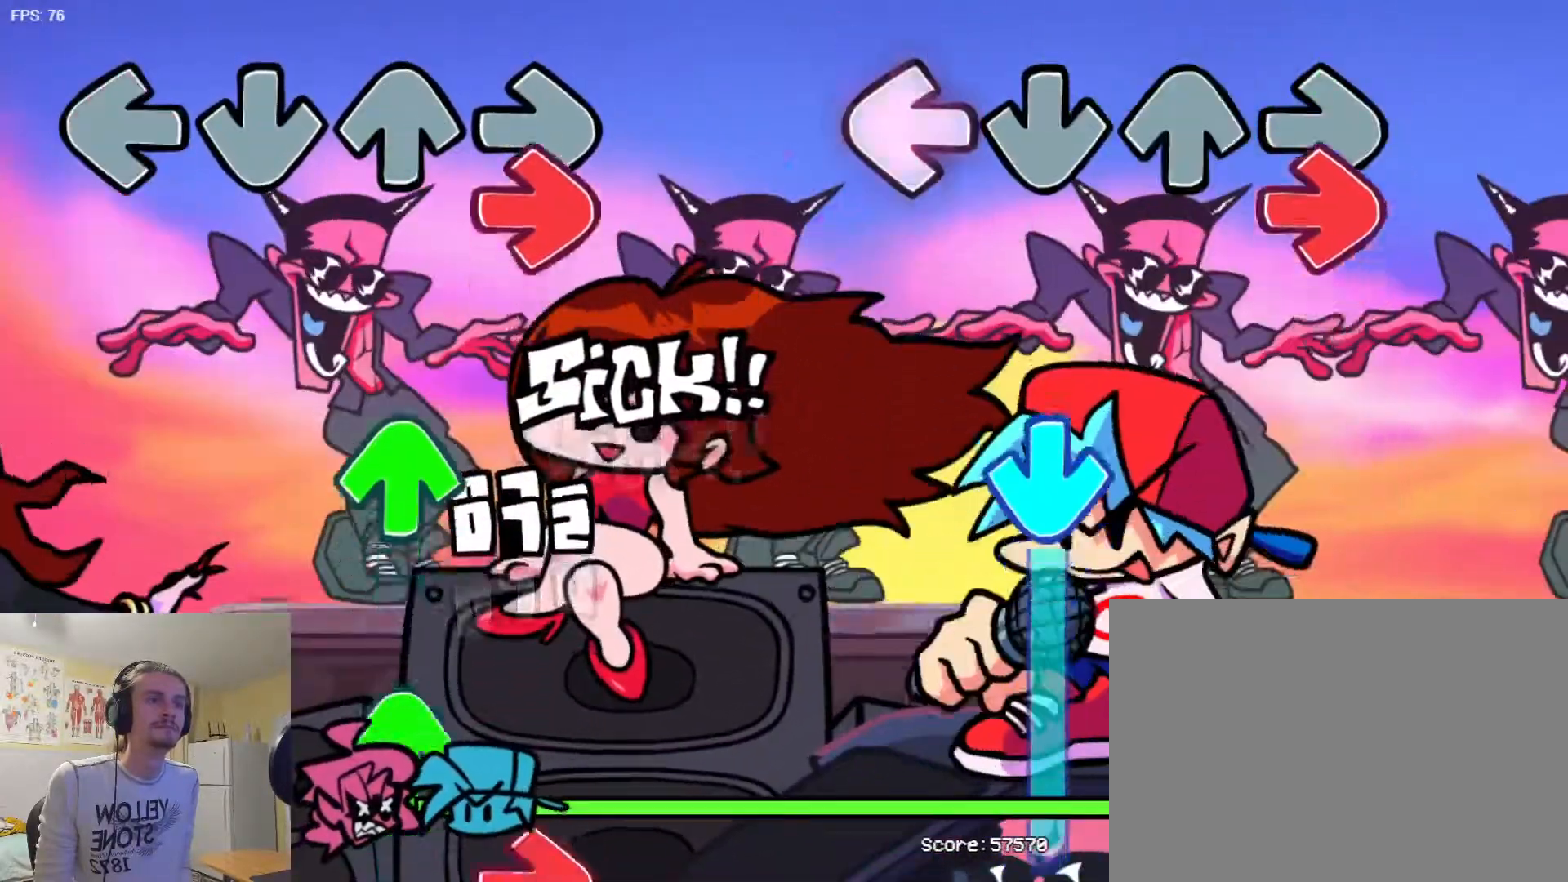
{"buttons": ["TRIANGLE"], "events": [[83, "L1", "down"], [100, "SQUARE", "up"], [300, "TRIANGLE", "down"], [317, "L1", "up"]]}
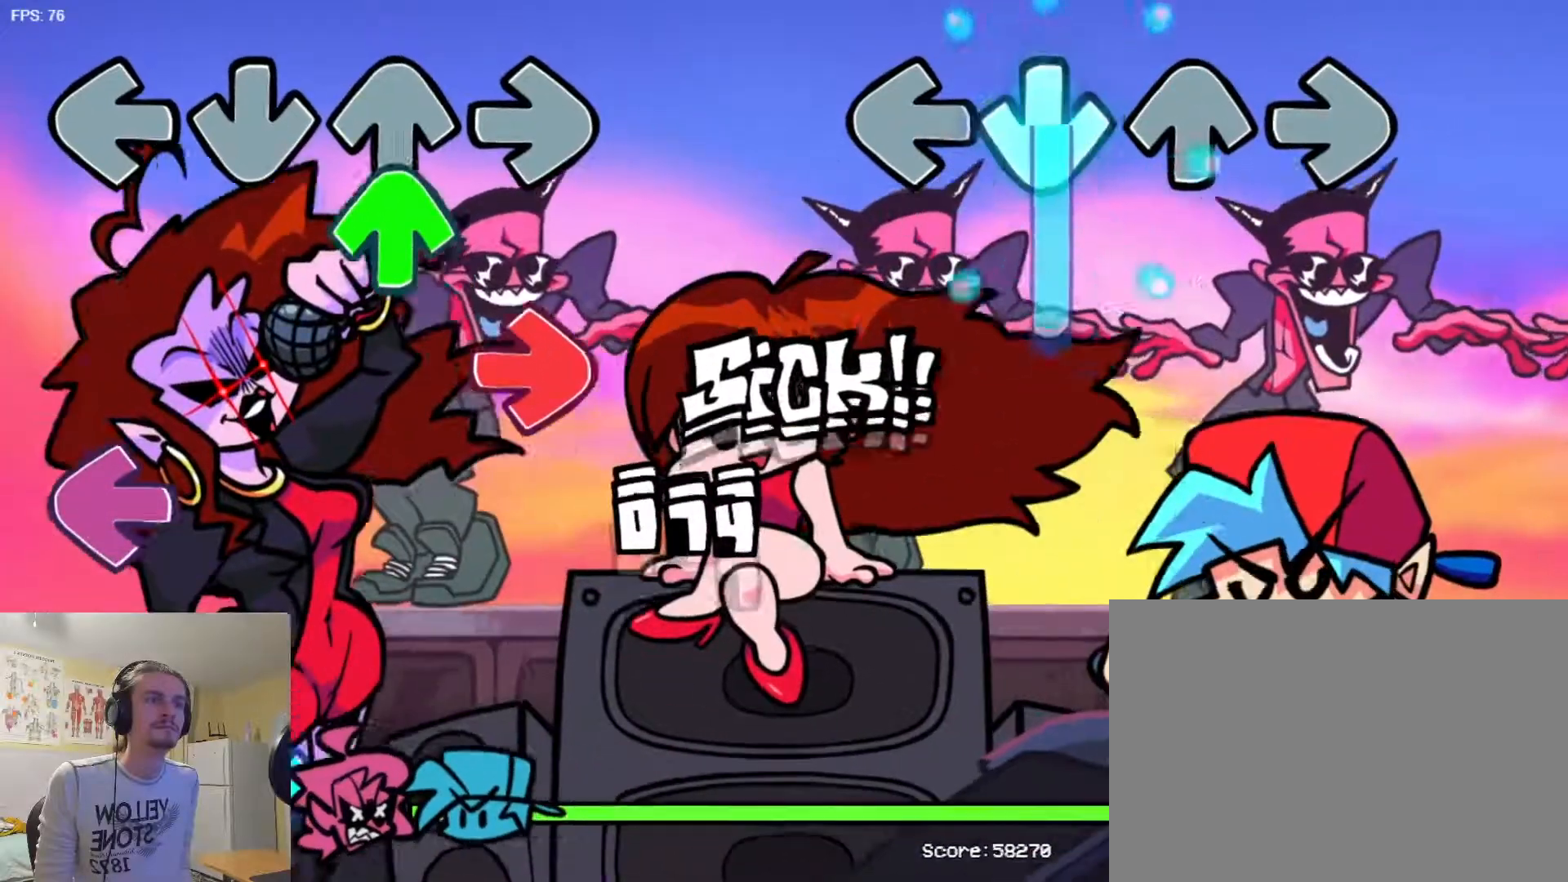
{"buttons": [], "events": [[401, "TRIANGLE", "up"]]}
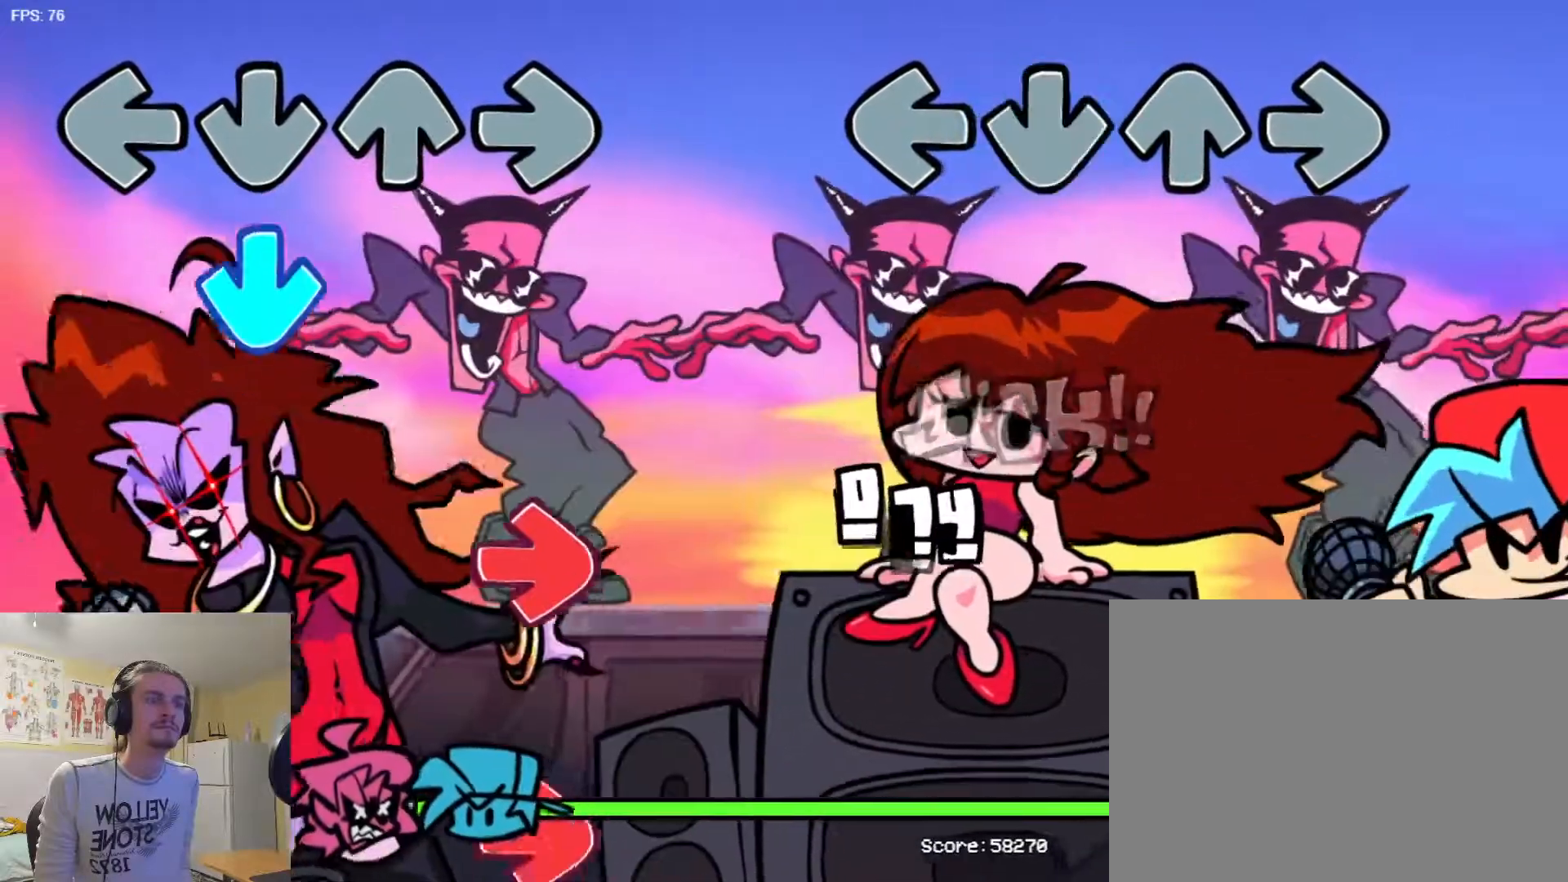
{"buttons": [], "events": []}
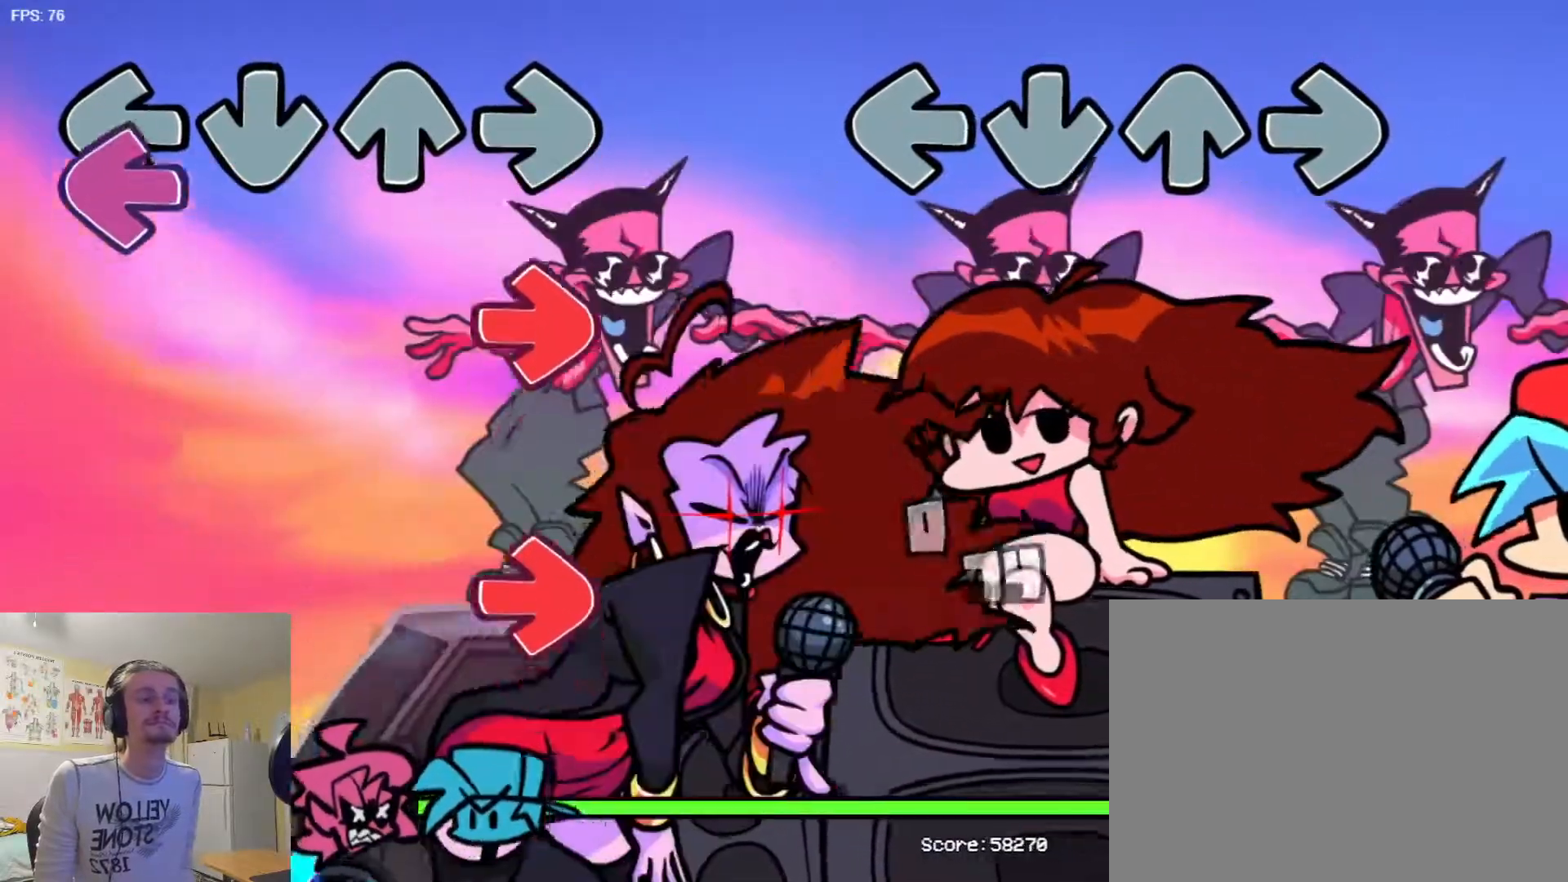
{"buttons": [], "events": []}
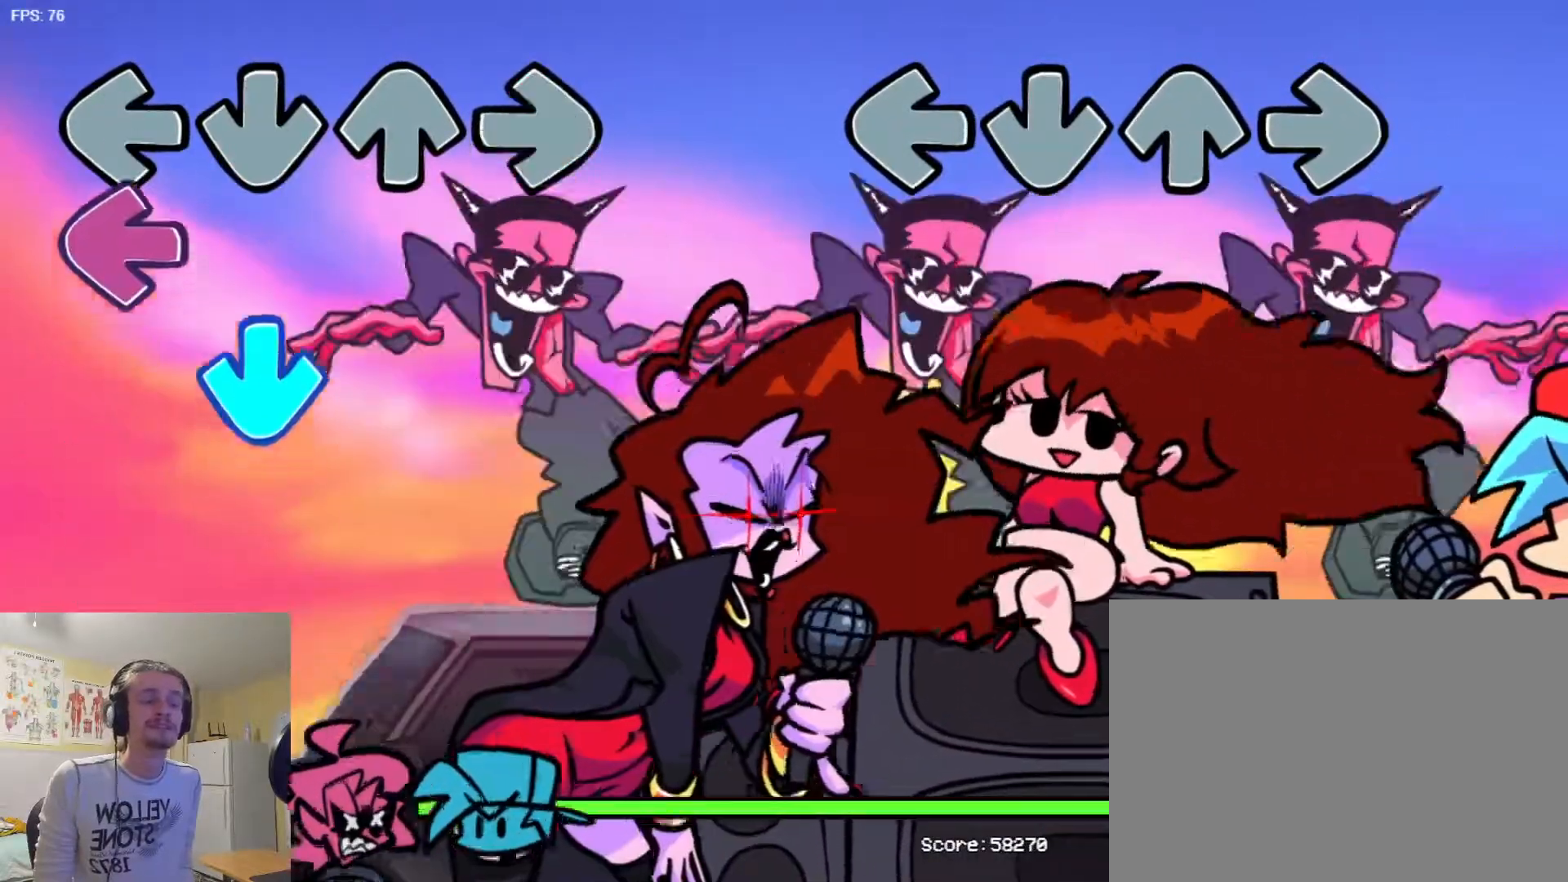
{"buttons": [], "events": []}
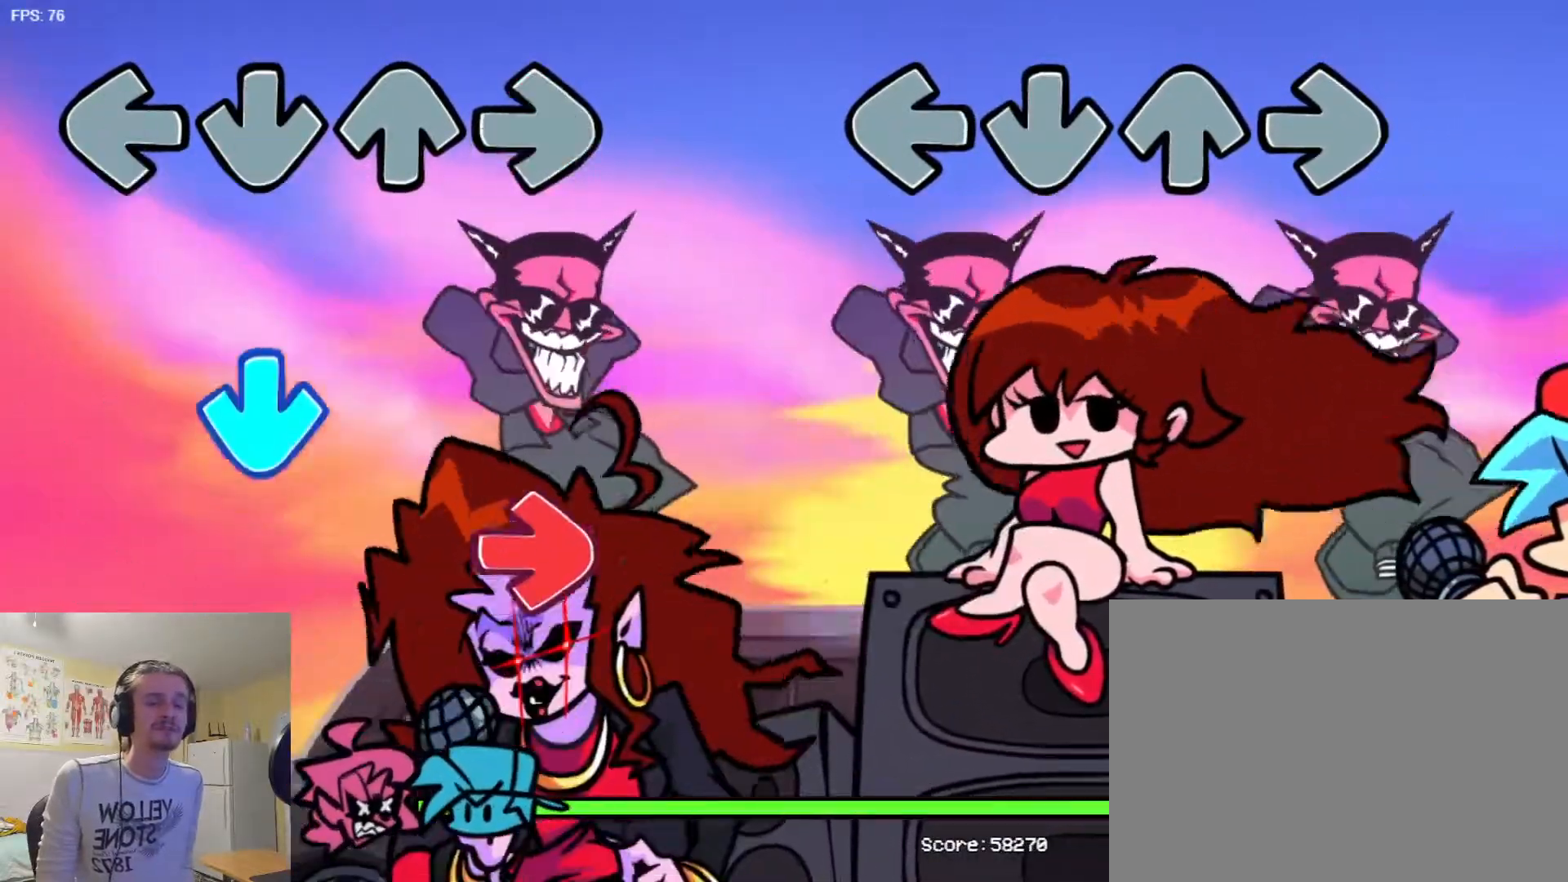
{"buttons": [], "events": []}
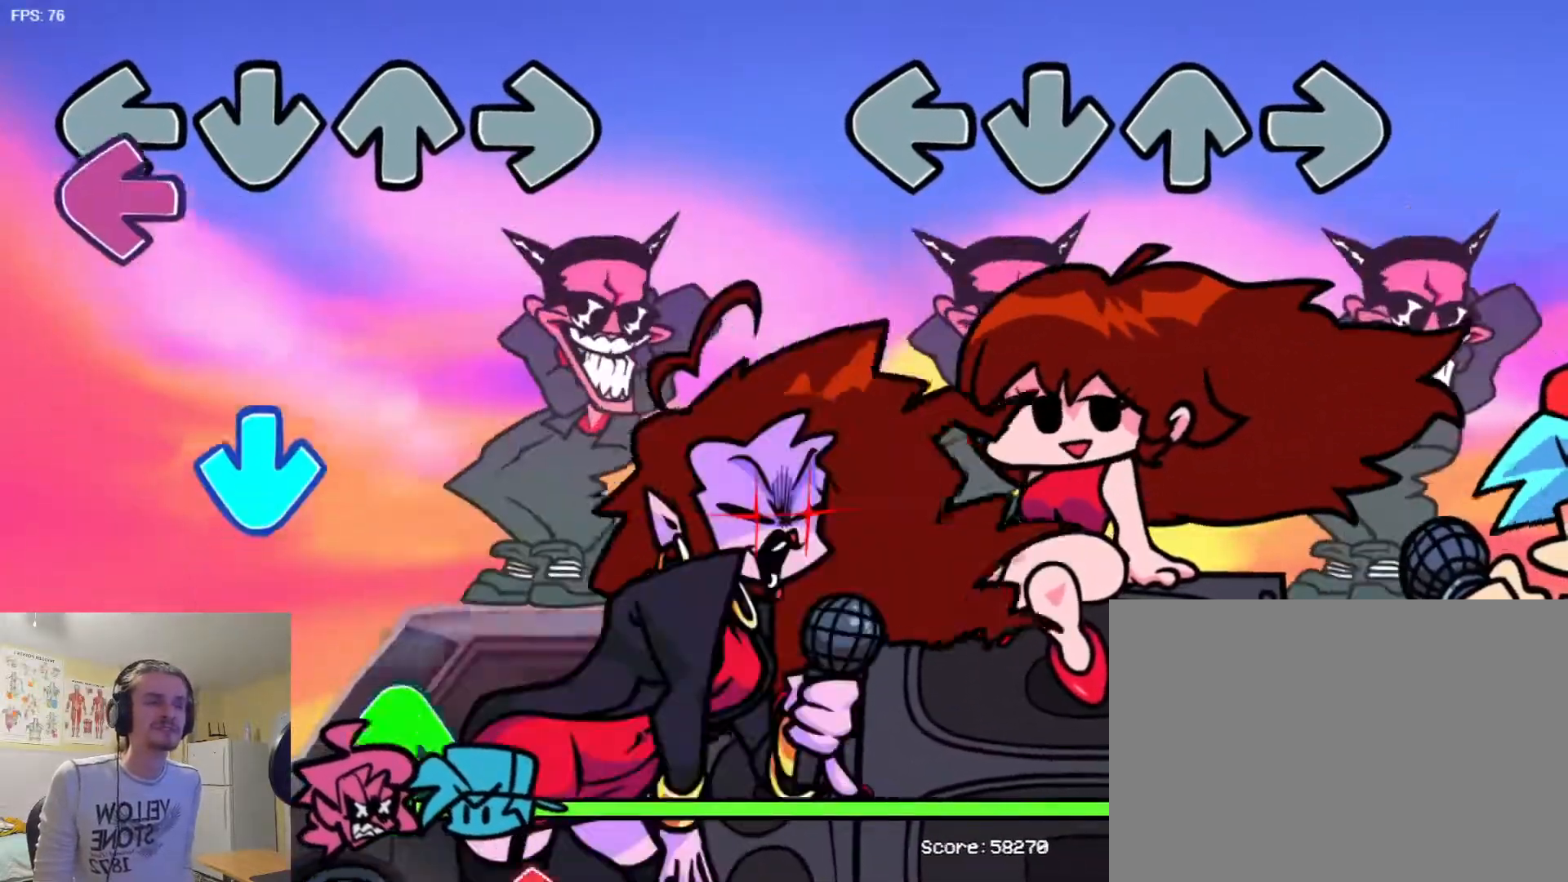
{"buttons": [], "events": []}
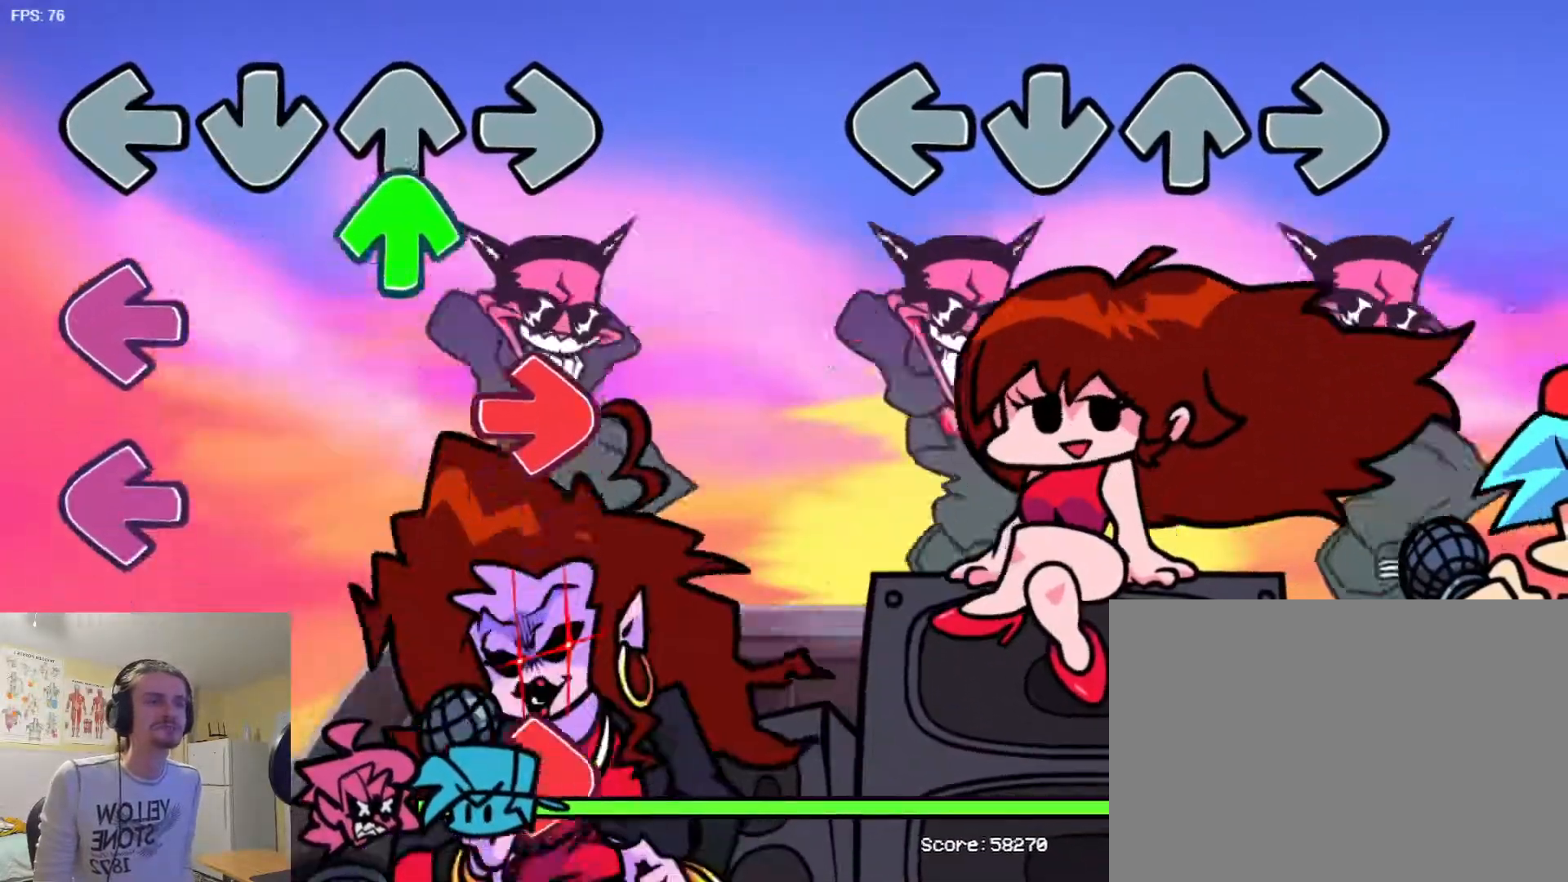
{"buttons": [], "events": []}
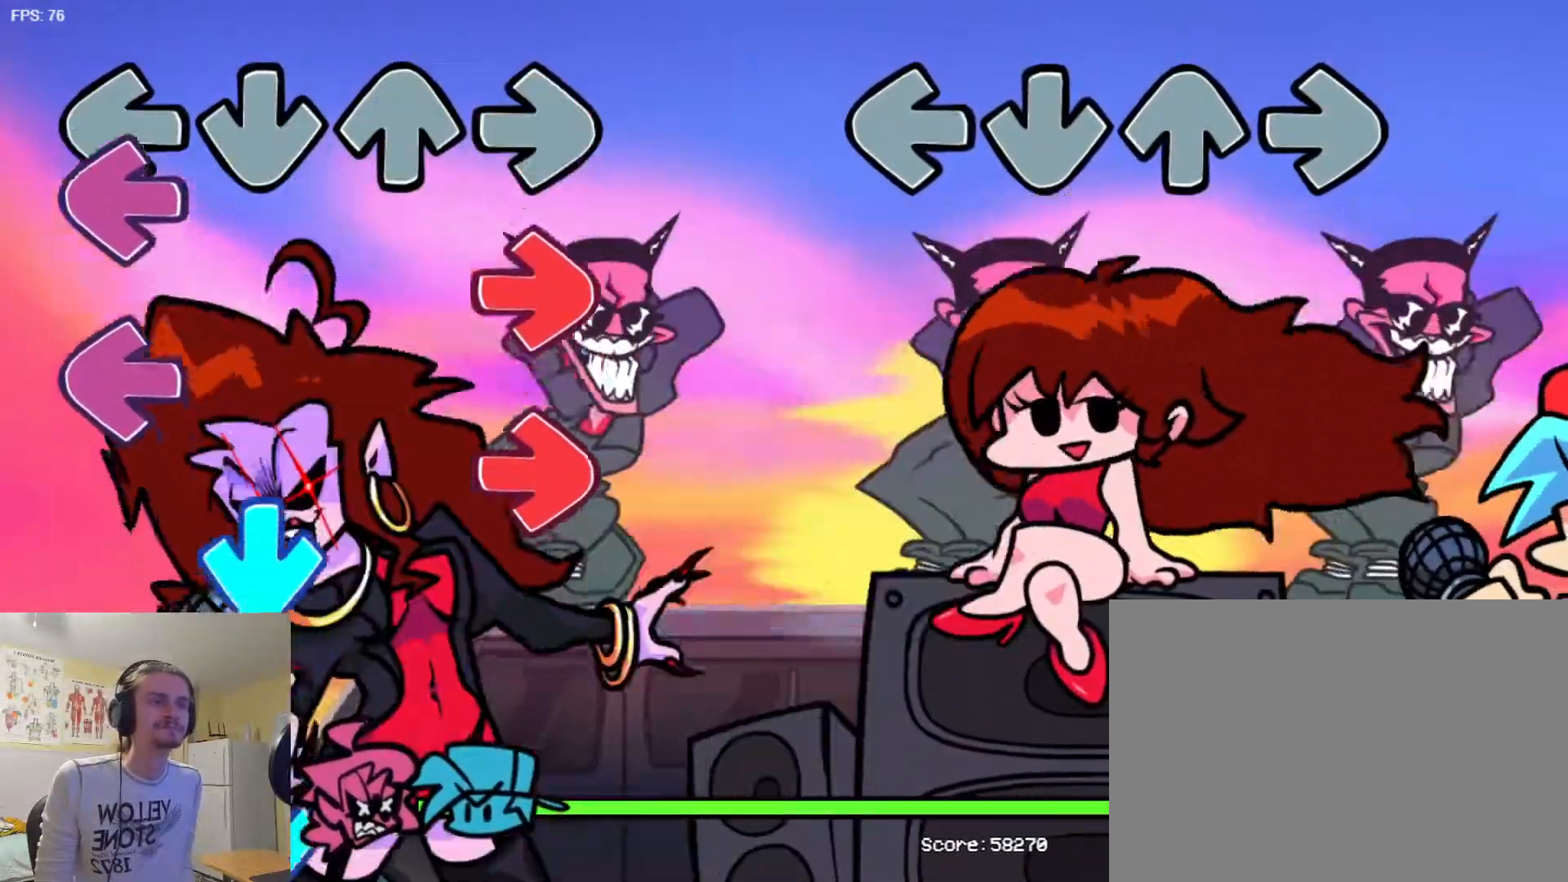
{"buttons": [], "events": []}
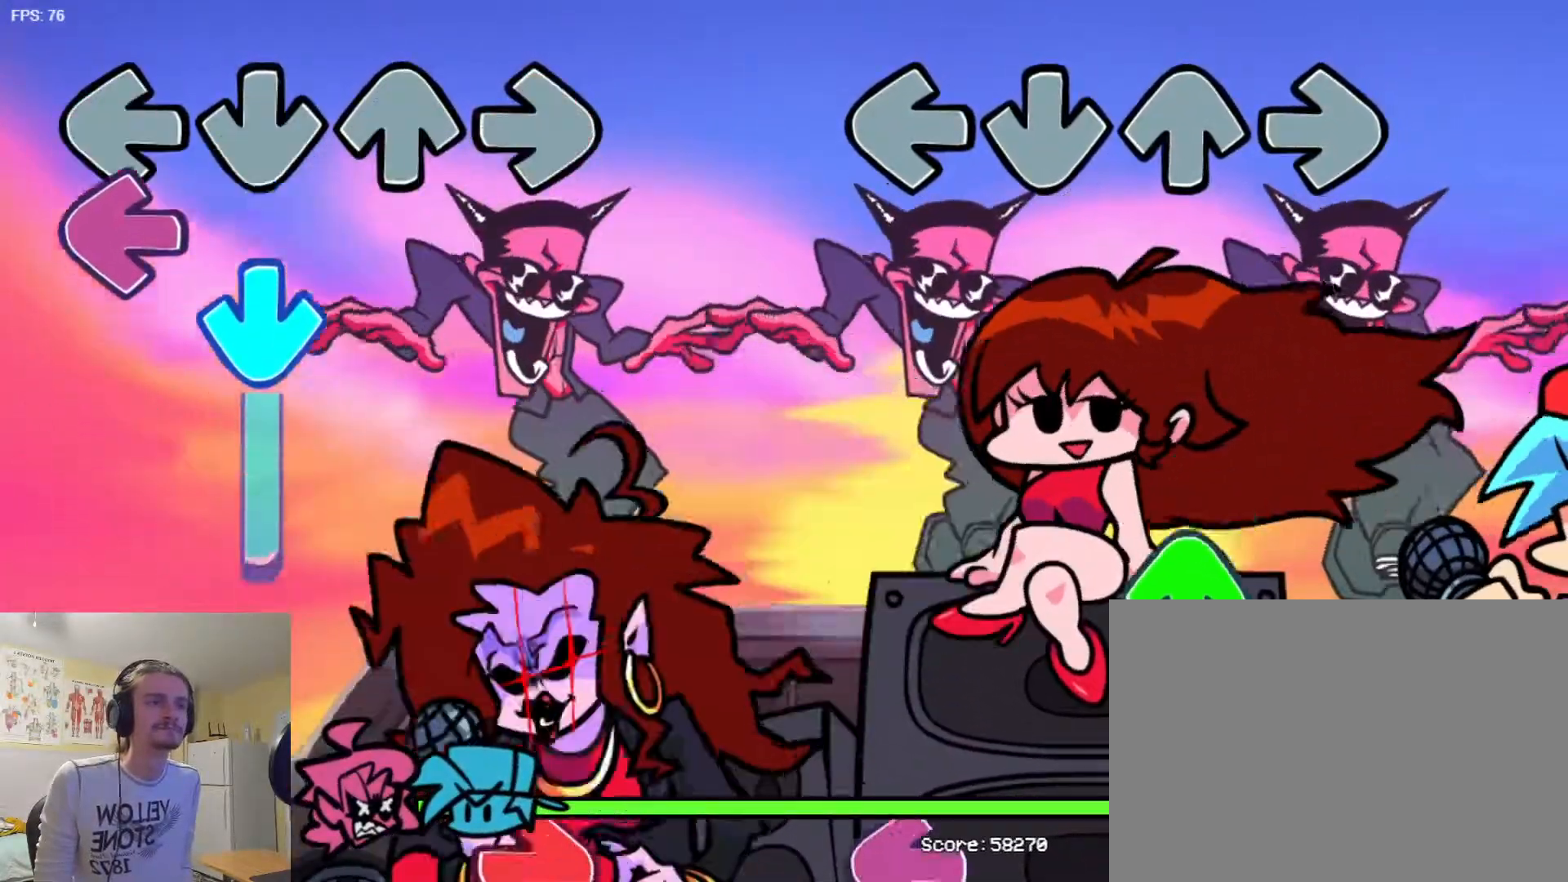
{"buttons": ["R1"], "events": [[468, "R1", "down"]]}
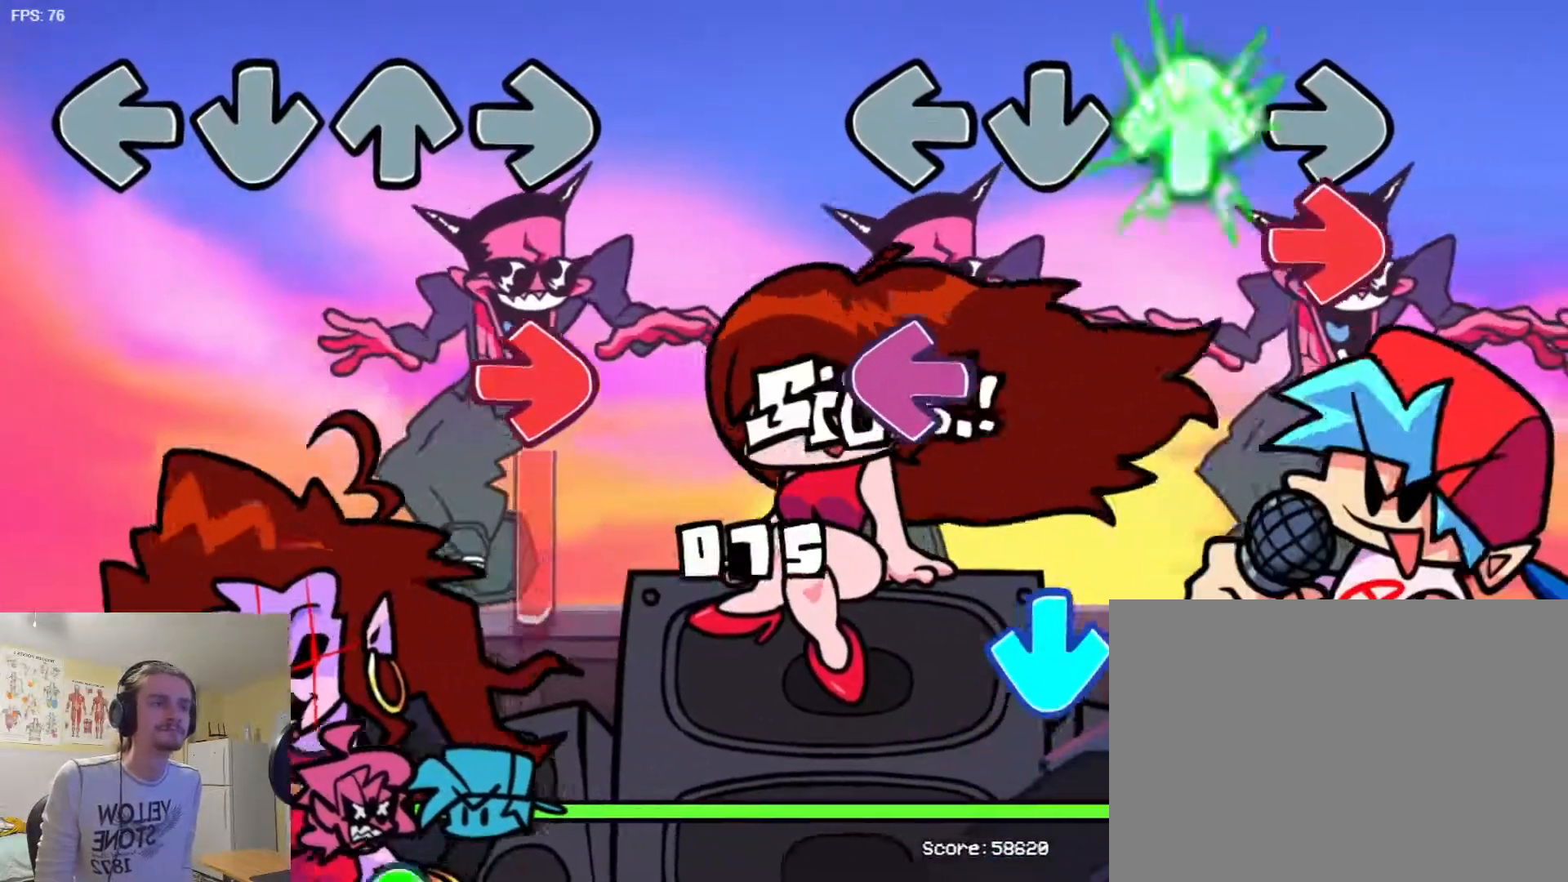
{"buttons": [], "events": [[67, "R1", "up"], [83, "L1", "down"], [284, "L1", "up"], [284, "SQUARE", "down"], [417, "SQUARE", "up"]]}
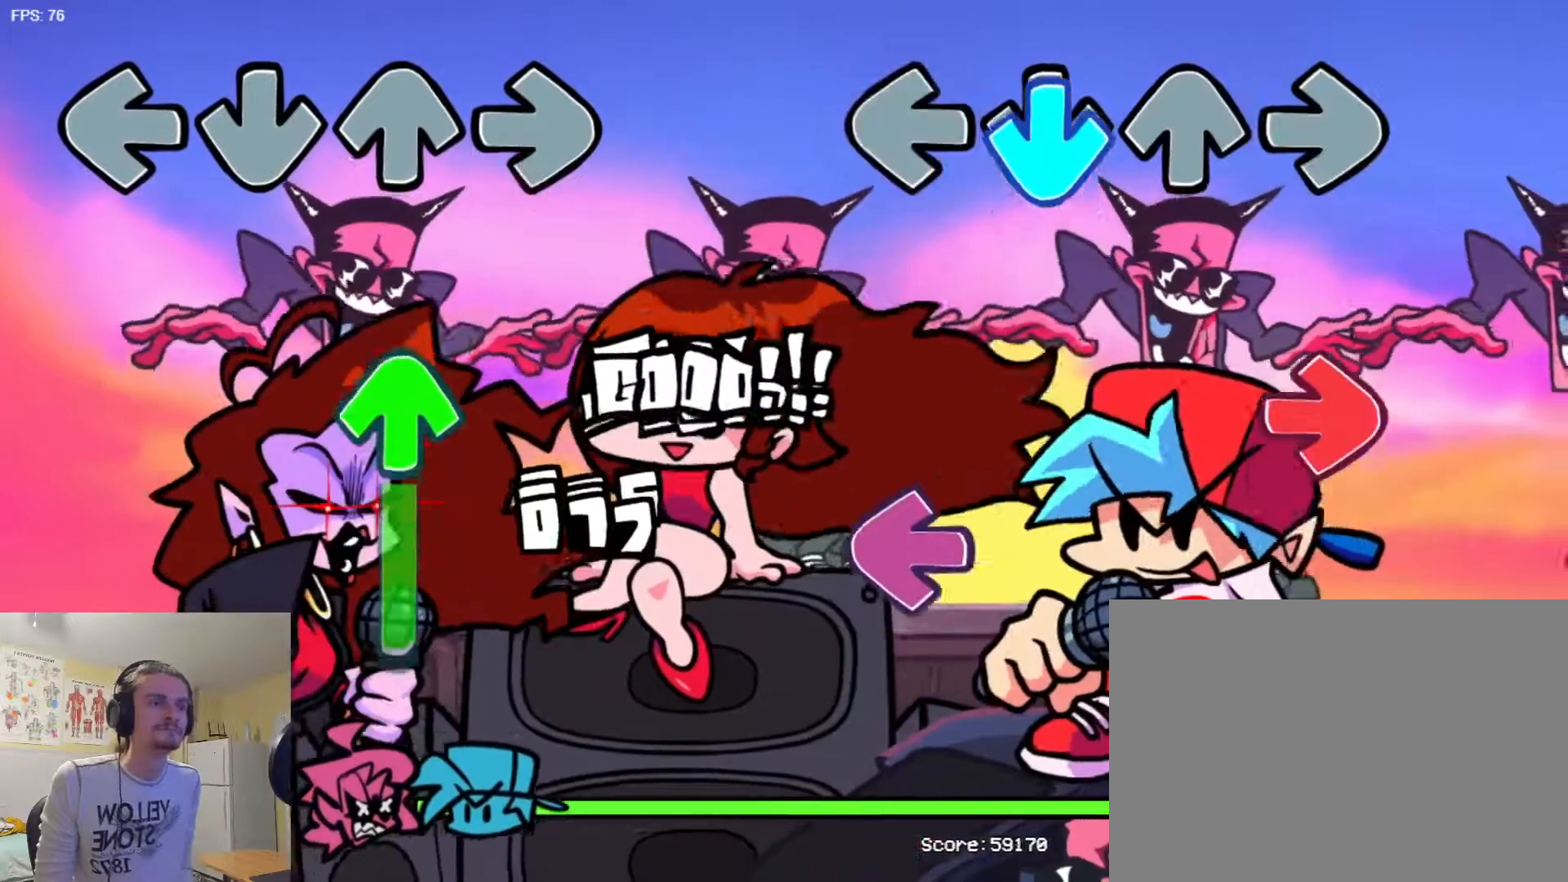
{"buttons": ["SQUARE"], "events": [[34, "TRIANGLE", "down"], [167, "TRIANGLE", "up"], [284, "L1", "down"], [418, "L1", "up"], [434, "SQUARE", "down"]]}
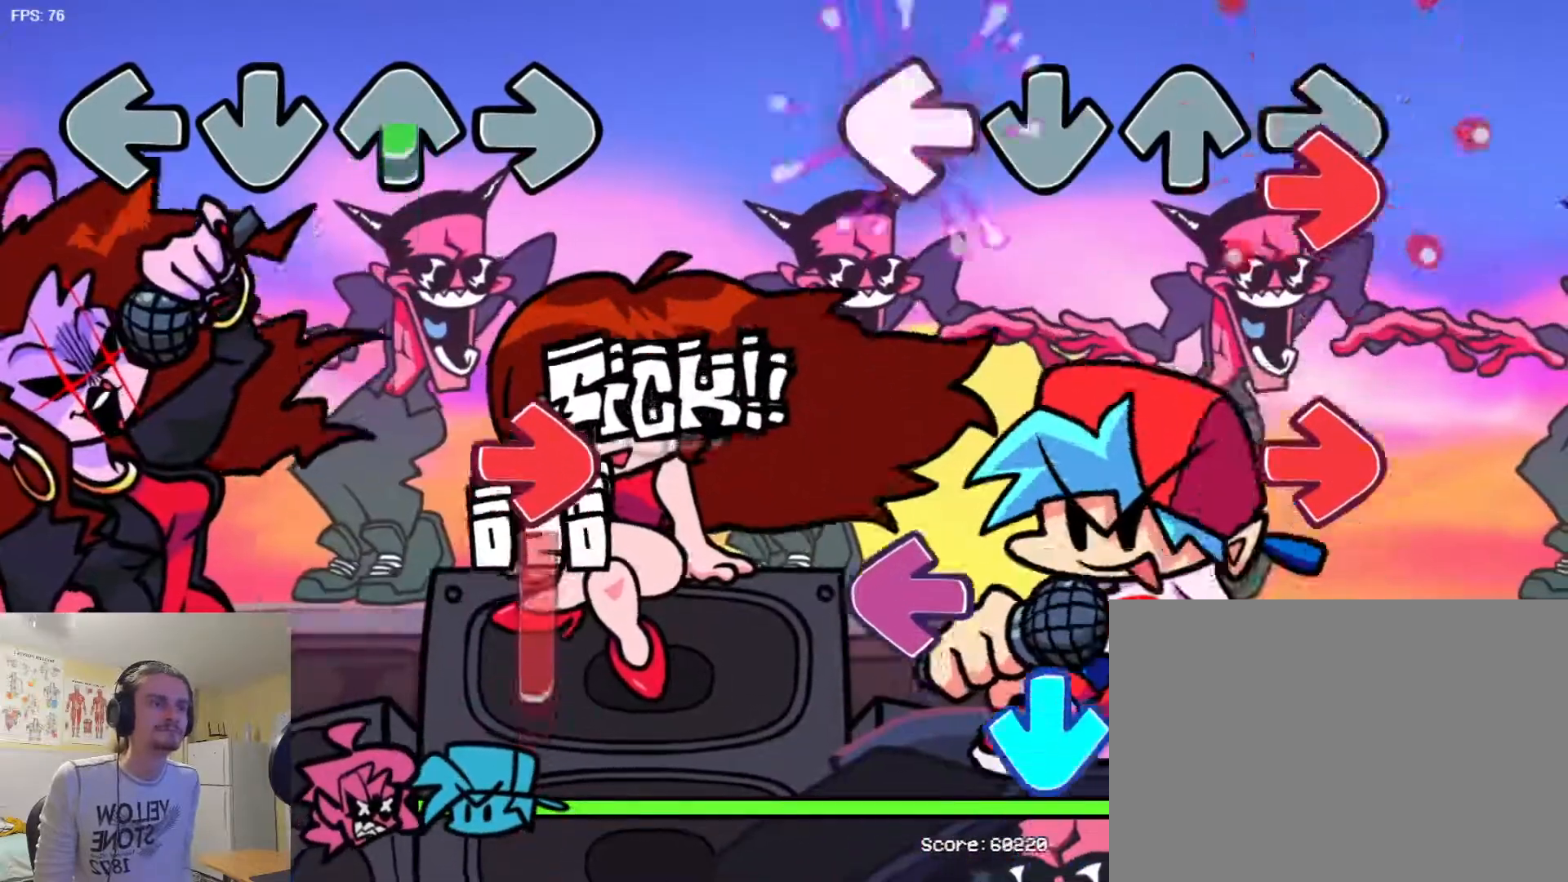
{"buttons": ["SQUARE"], "events": [[33, "L1", "down"], [67, "SQUARE", "up"], [200, "L1", "up"], [284, "L1", "down"], [417, "L1", "up"], [417, "SQUARE", "down"]]}
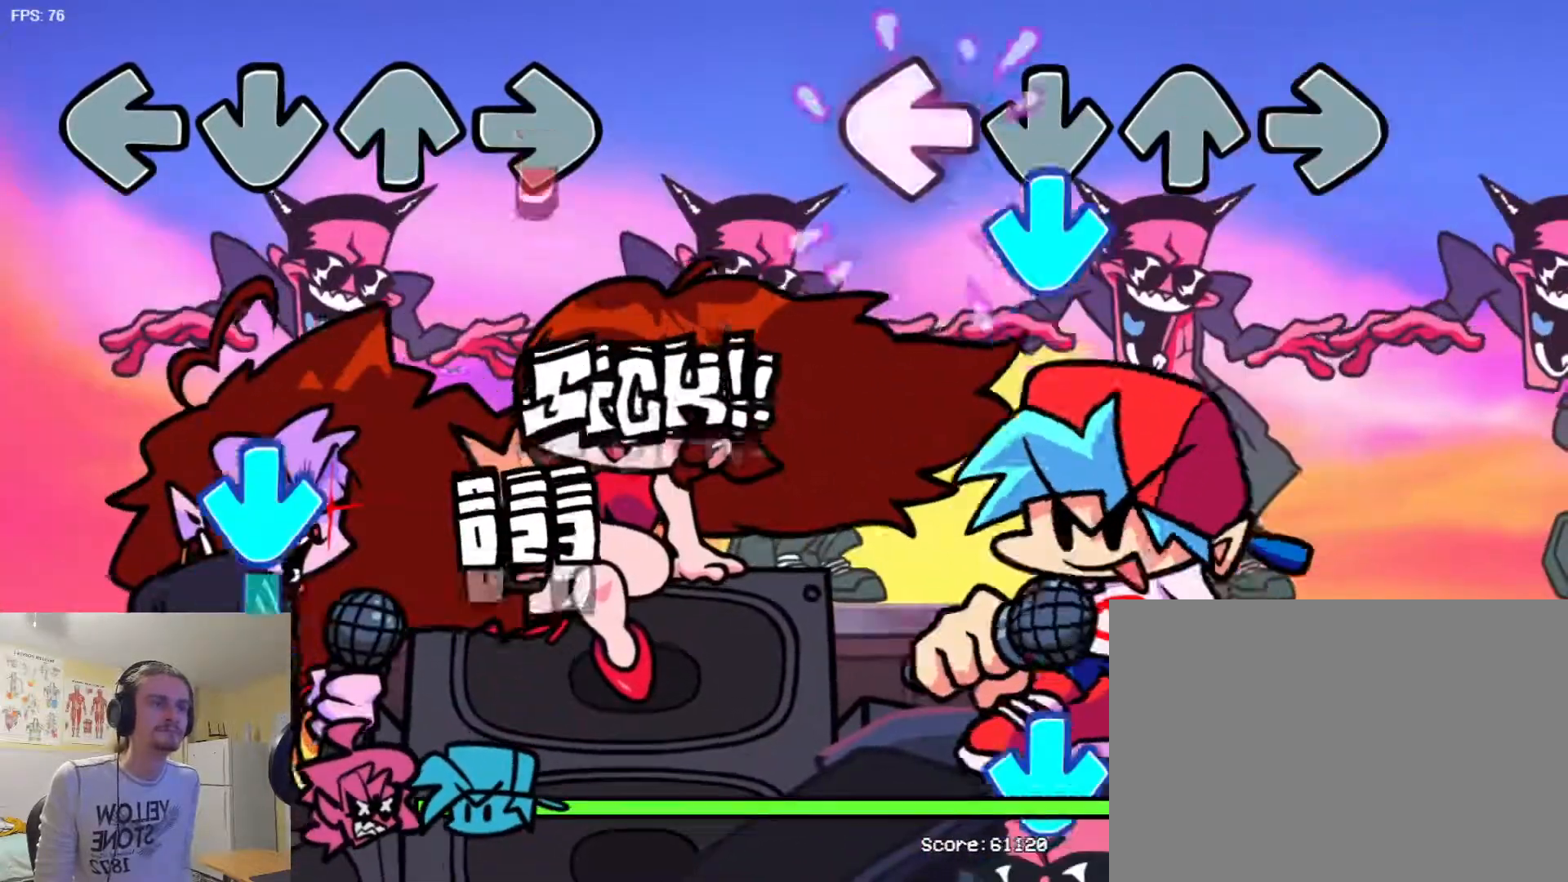
{"buttons": [], "events": [[51, "TRIANGLE", "down"], [101, "SQUARE", "up"], [384, "TRIANGLE", "up"]]}
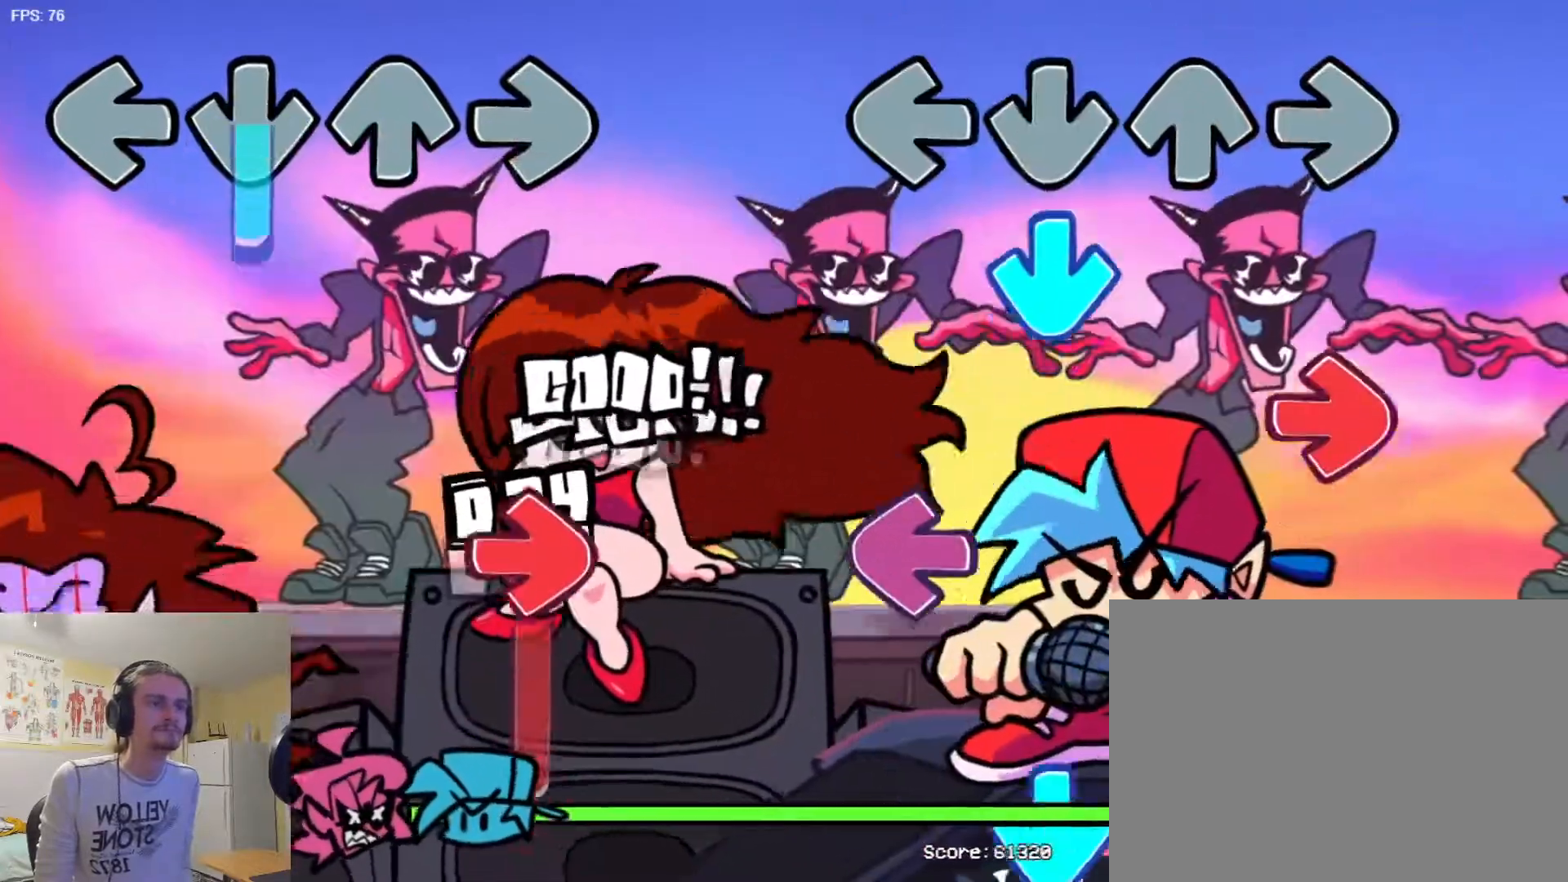
{"buttons": ["SQUARE"], "events": [[183, "TRIANGLE", "down"], [284, "TRIANGLE", "up"], [317, "L1", "down"], [450, "SQUARE", "down"], [467, "L1", "up"]]}
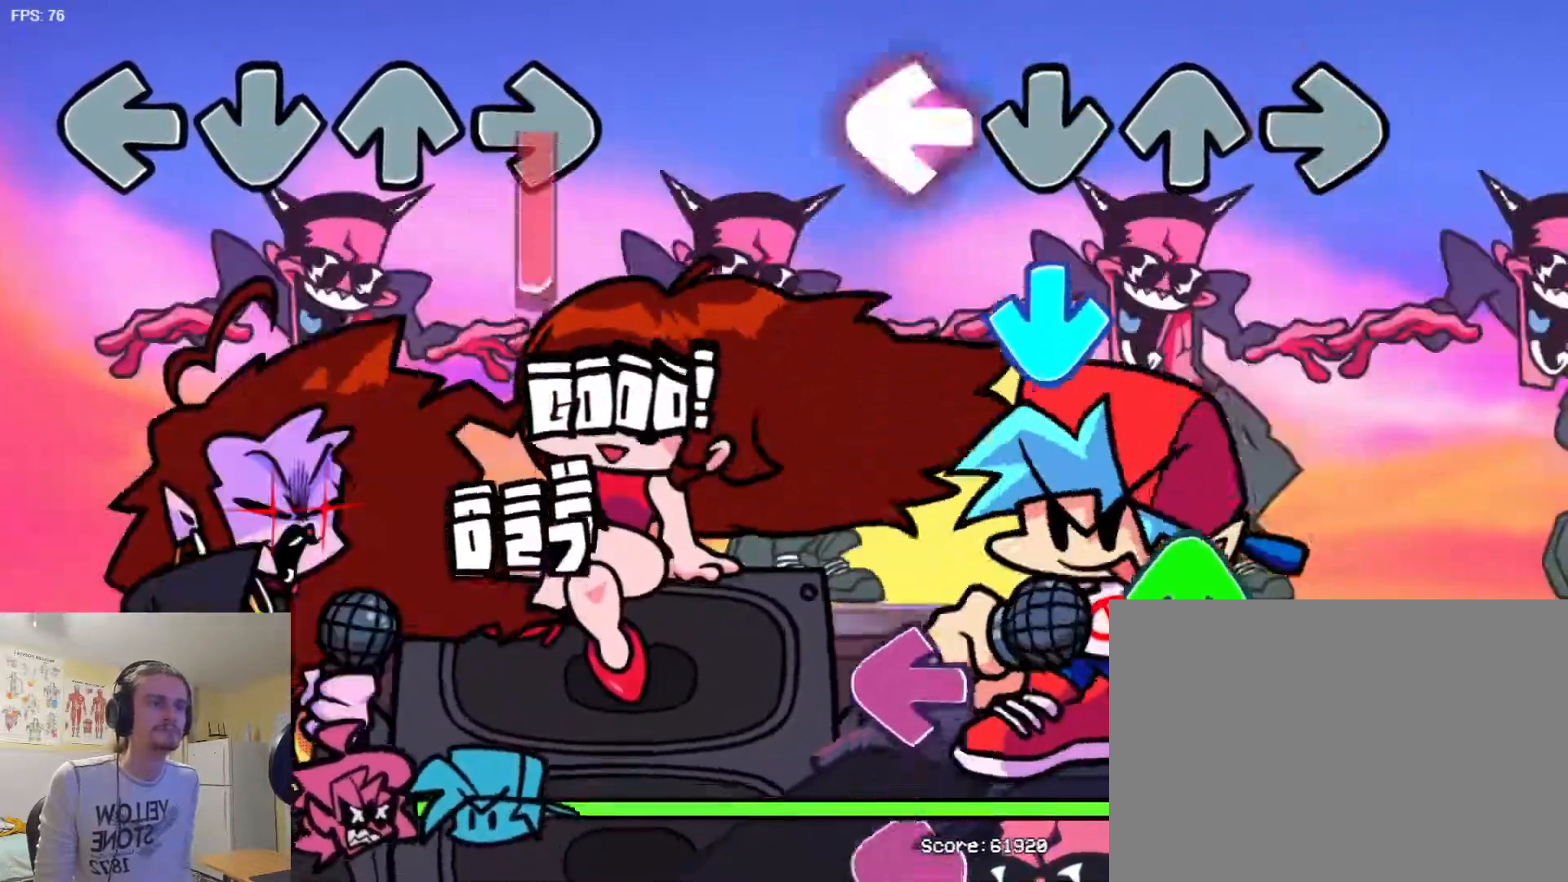
{"buttons": ["R1"], "events": [[84, "SQUARE", "up"], [167, "TRIANGLE", "down"], [267, "TRIANGLE", "up"], [451, "R1", "down"]]}
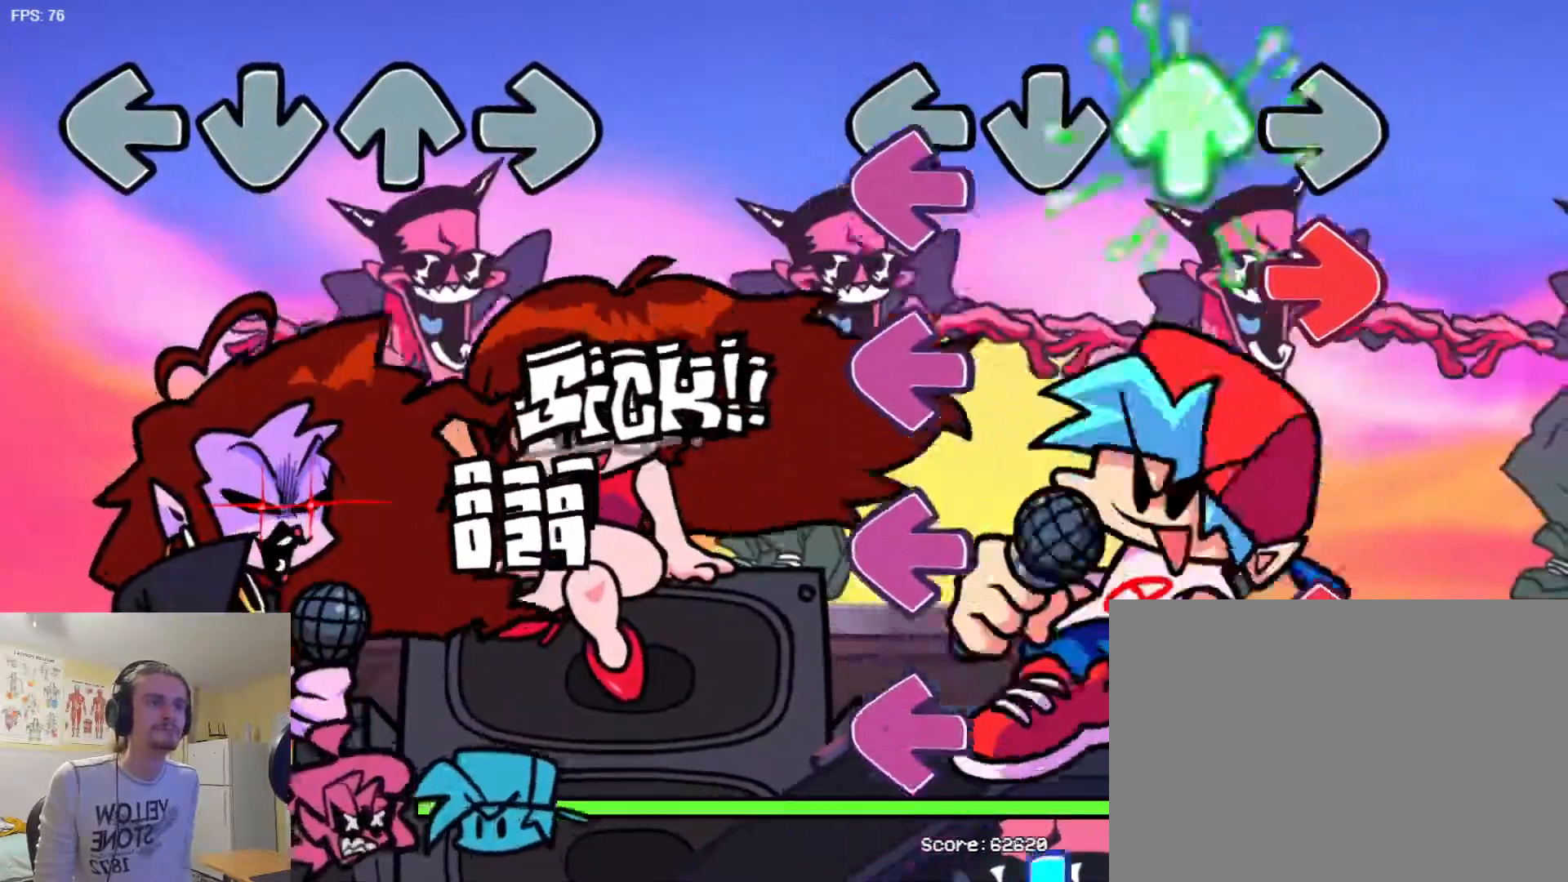
{"buttons": ["L1"], "events": [[17, "R1", "up"], [50, "SQUARE", "down"], [117, "L1", "down"], [150, "SQUARE", "up"], [217, "L1", "up"], [250, "SQUARE", "down"], [300, "SQUARE", "up"], [400, "SQUARE", "down"], [467, "SQUARE", "up"], [484, "L1", "down"]]}
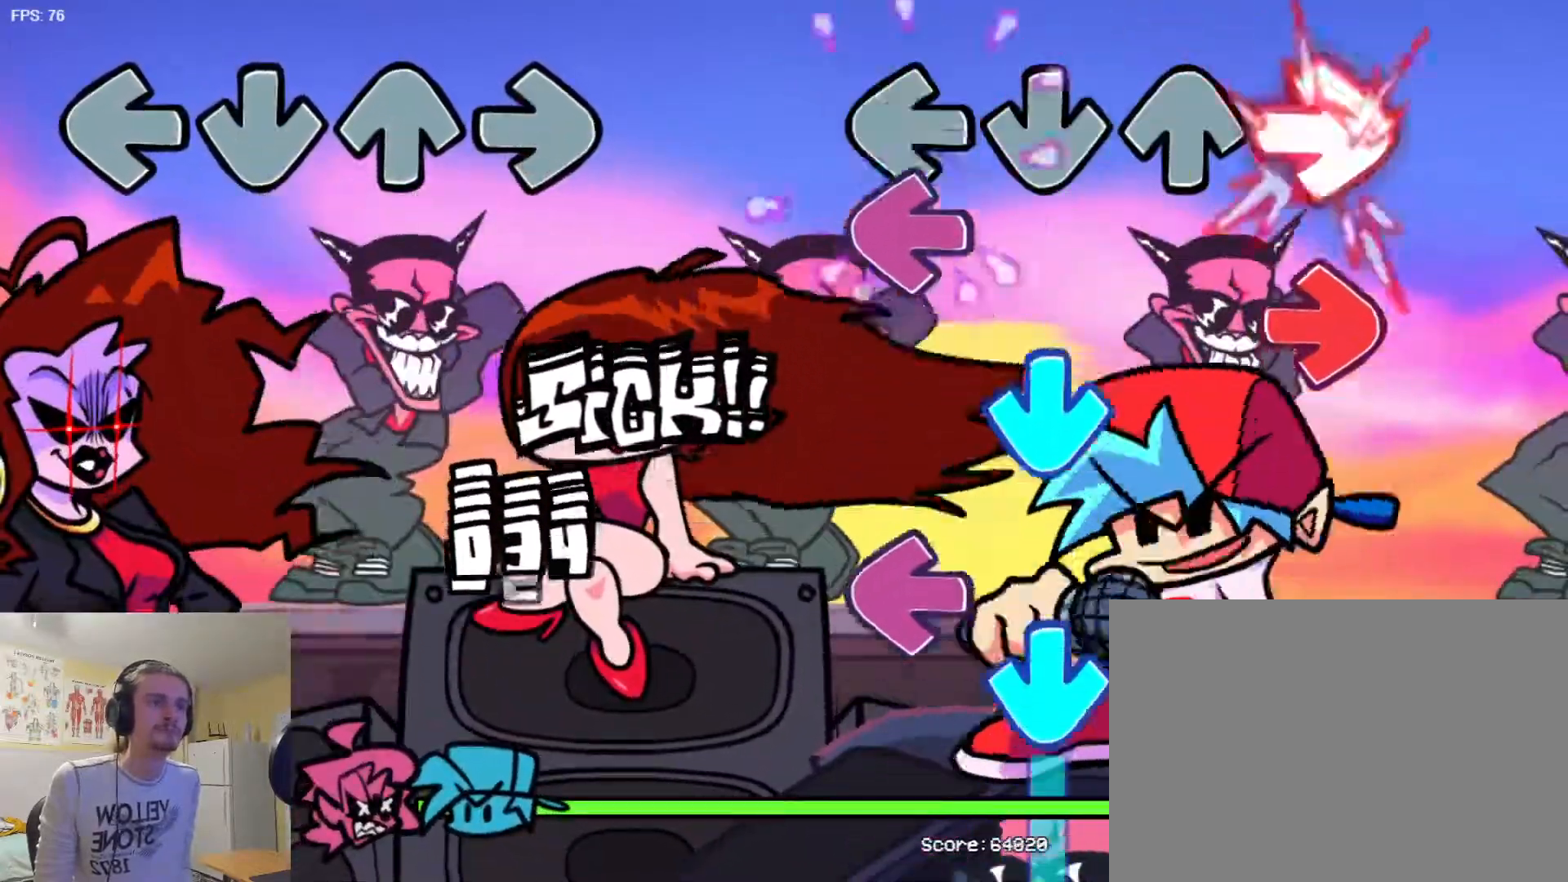
{"buttons": ["SQUARE"], "events": [[67, "SQUARE", "down"], [101, "L1", "up"], [134, "SQUARE", "up"], [217, "SQUARE", "down"], [267, "TRIANGLE", "down"], [301, "SQUARE", "up"], [368, "TRIANGLE", "up"], [418, "SQUARE", "down"]]}
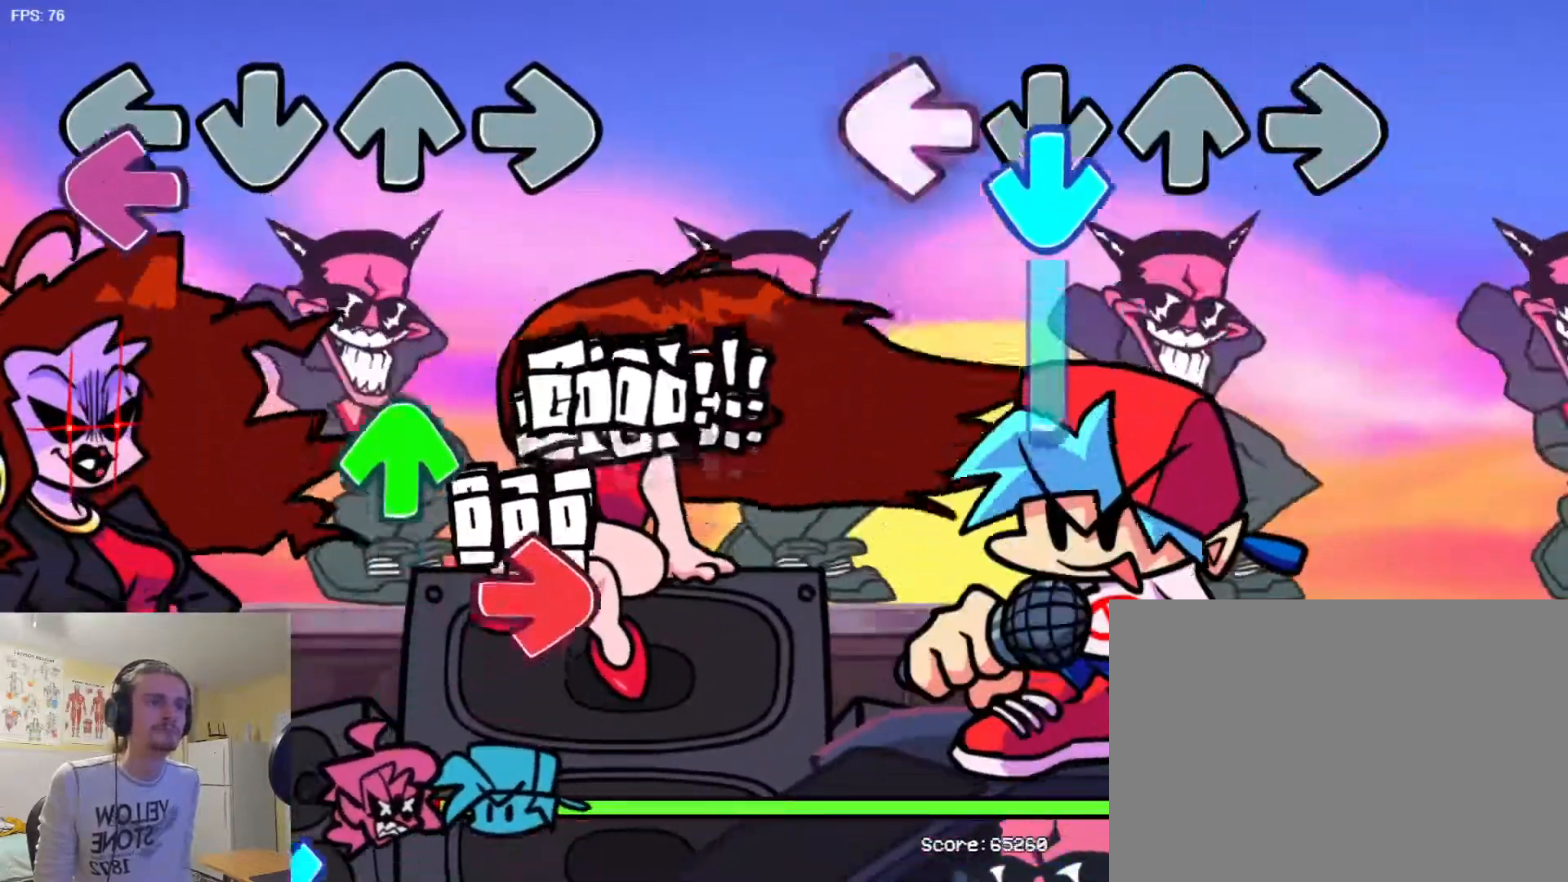
{"buttons": ["TRIANGLE"], "events": [[50, "TRIANGLE", "down"], [67, "SQUARE", "up"]]}
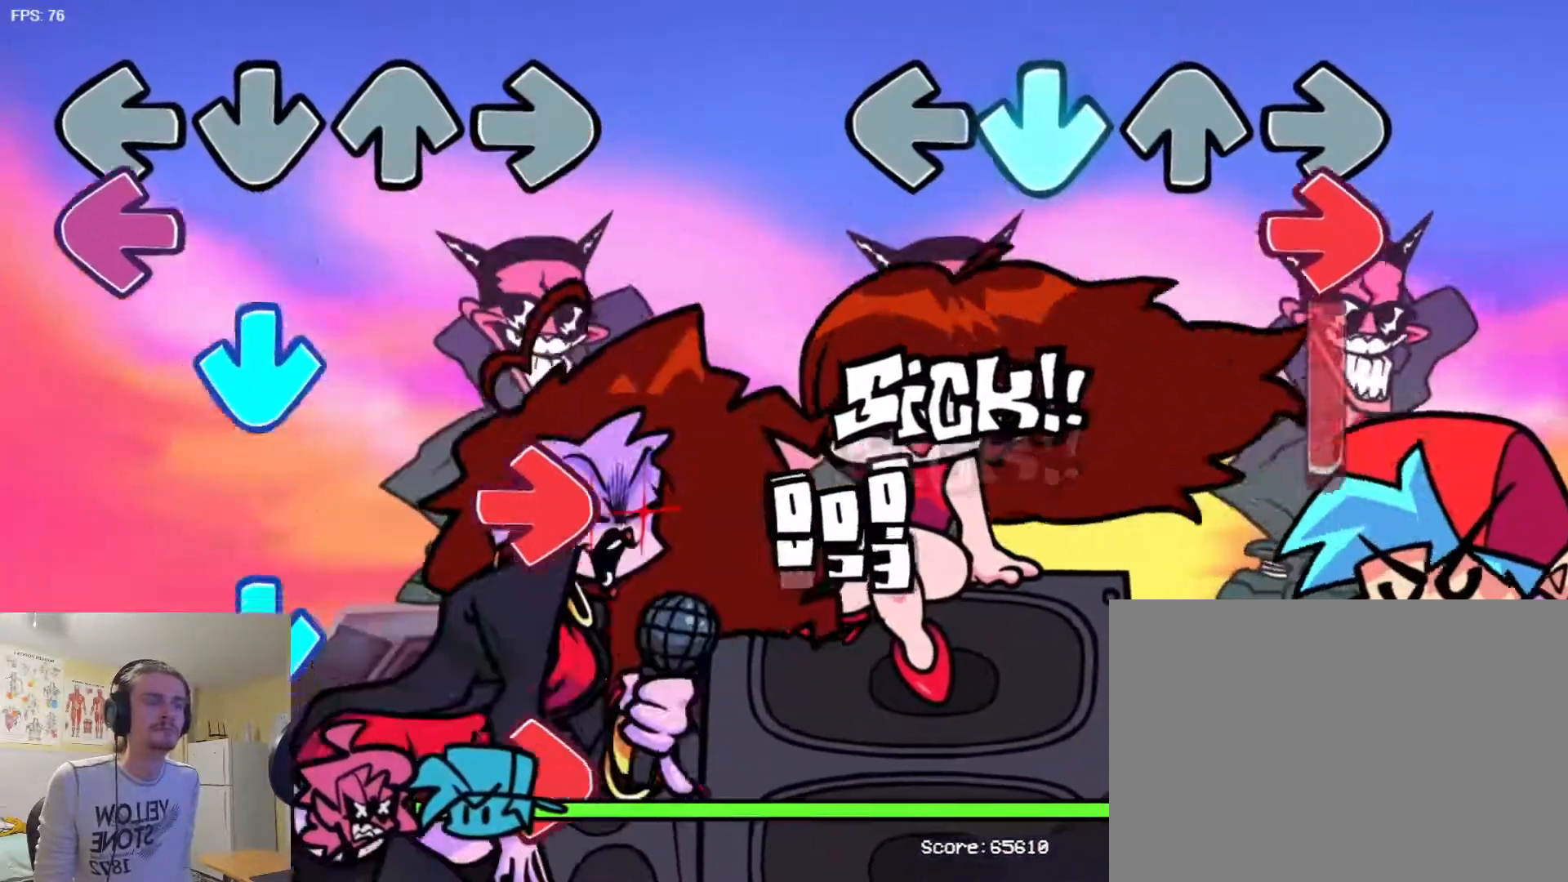
{"buttons": ["L1"], "events": [[51, "TRIANGLE", "up"], [101, "L1", "down"]]}
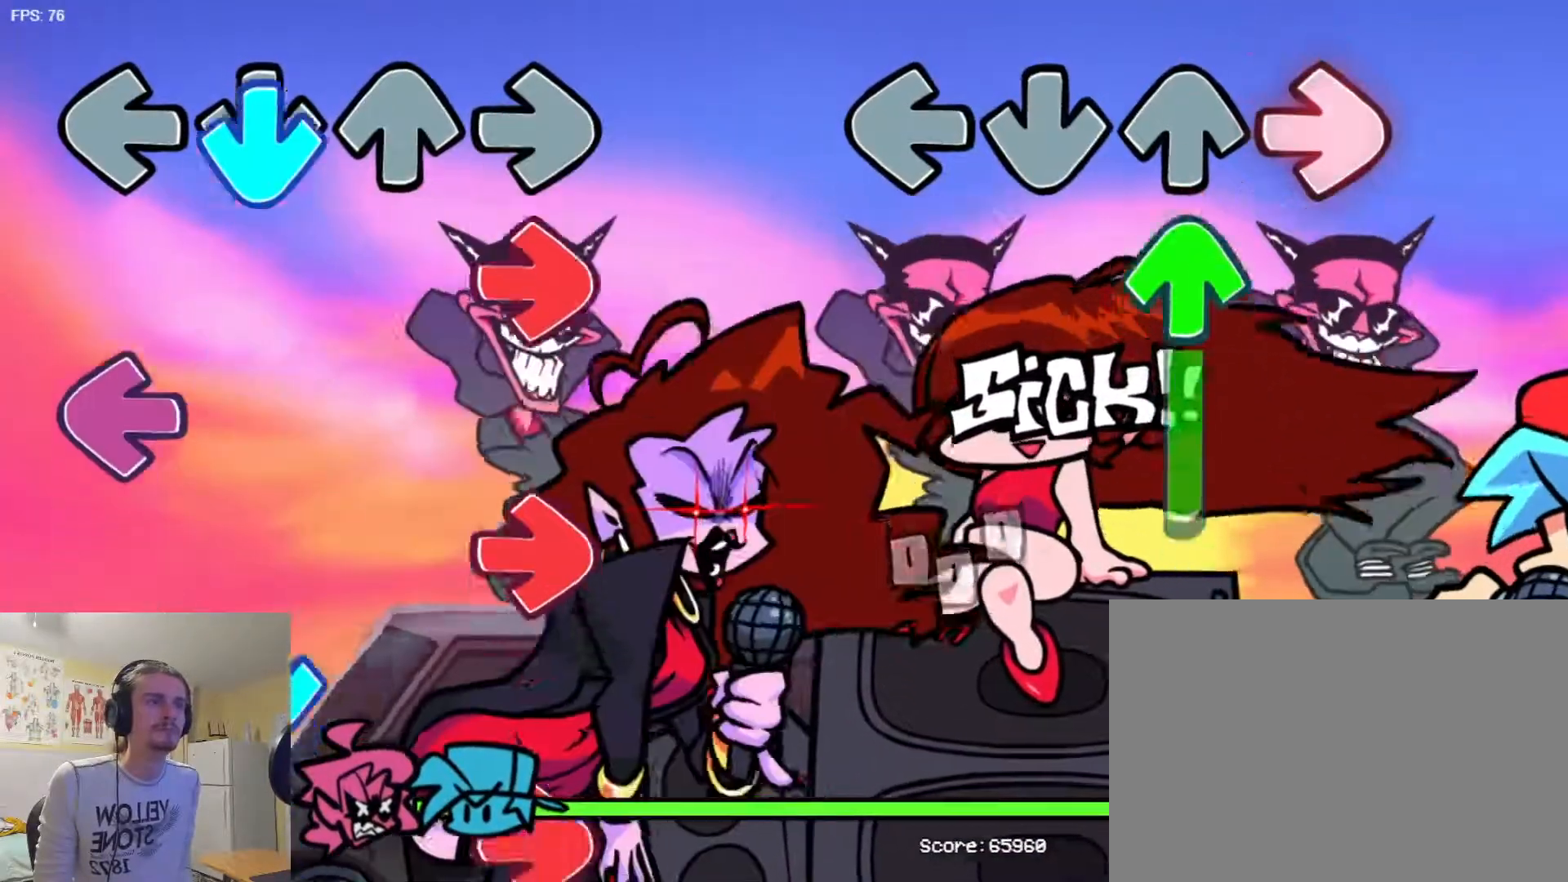
{"buttons": ["R1"], "events": [[150, "R1", "down"], [167, "L1", "up"]]}